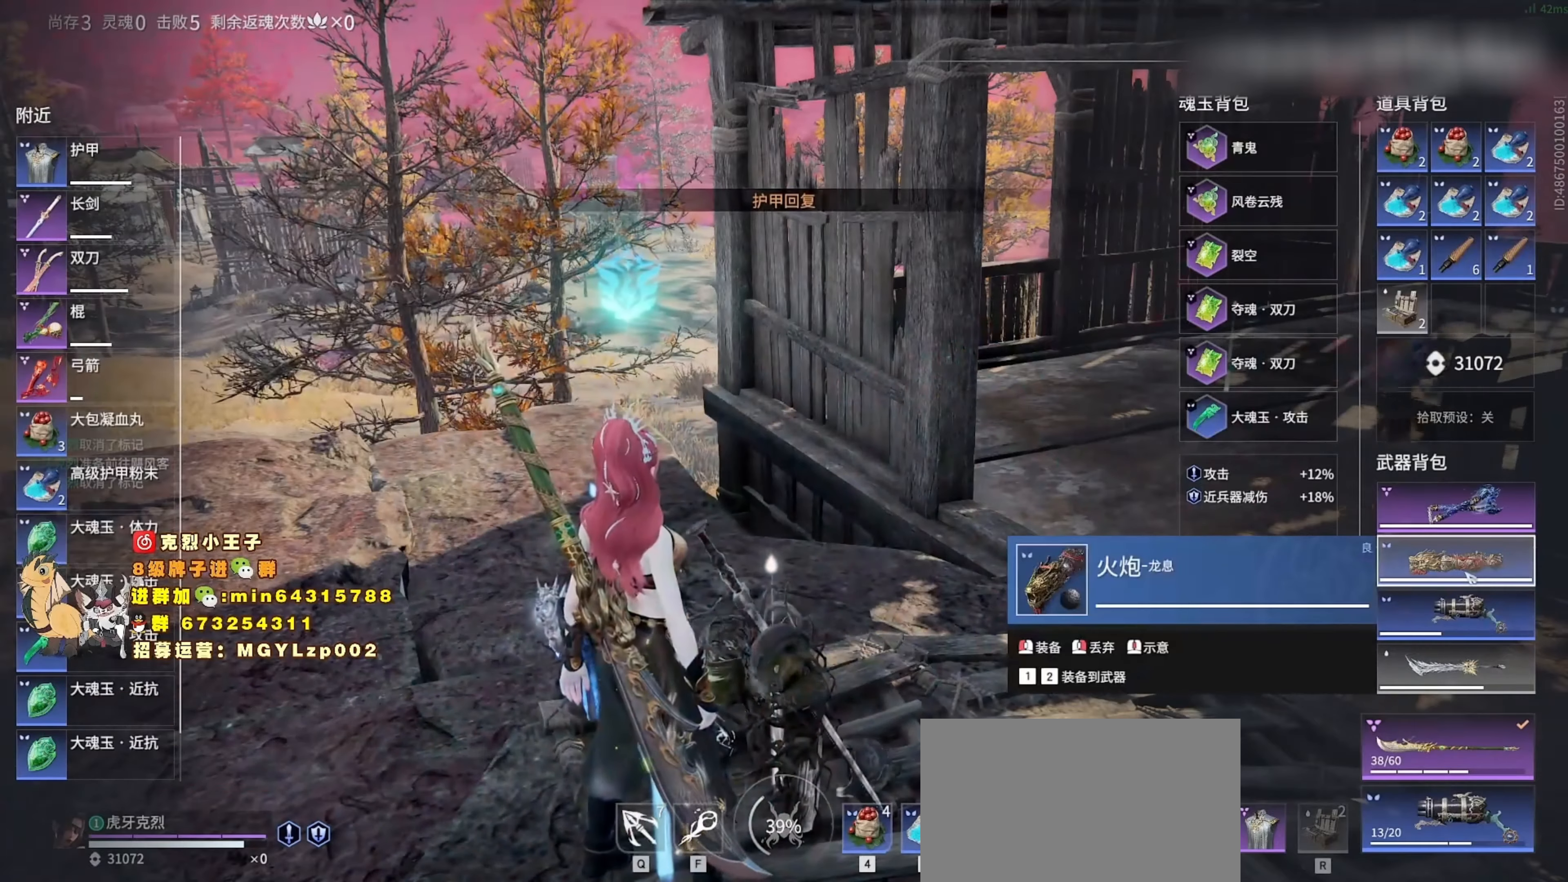
Gameplay with keyboard and mouse; each line is a JSON object with the keys and mouse buttons held at the frame after it. "events" lists presses ("down") and releases ("up") of "1", "2", "3", "4", "5", "a", "c", "ctrl", "d", "e", "f", "q", "r", "s", "shift", "space", "tab", "v", "w", "x", "z", "mouse_left", "mouse_wheel", "mouse_right", "mouse_mb4" and "mouse_mb5" between this image and that frame as [ms after this image, input, new state], when the widget could be followed in between. "mouse_left", "mouse_wheel", "mouse_right", "mouse_mb4", "mouse_mb5" = the "left", "wheel", "right", "mb4", "mb5" buttons of the "mouse" list. No other keys are recorded. "wheel" means that the mouse wheel is clicked or scrolled. Mouse movement is not recorded.
{"keys": [], "mouse": [], "events": [[334, "mouse_left", "down"], [467, "mouse_left", "up"]]}
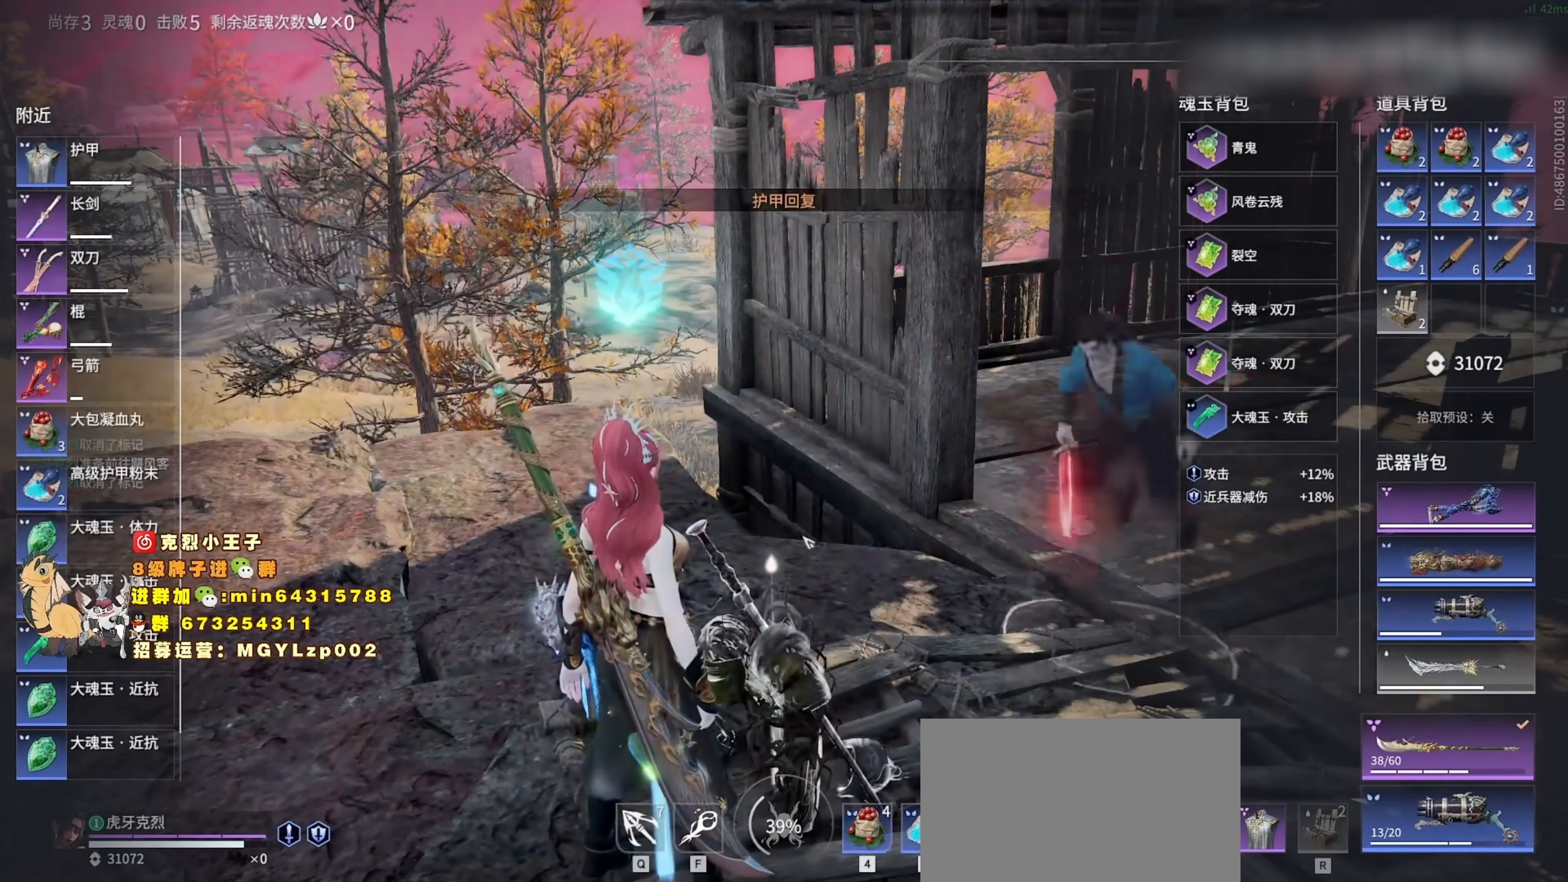
{"keys": [], "mouse": [], "events": [[434, "mouse_left", "down"], [500, "mouse_left", "up"]]}
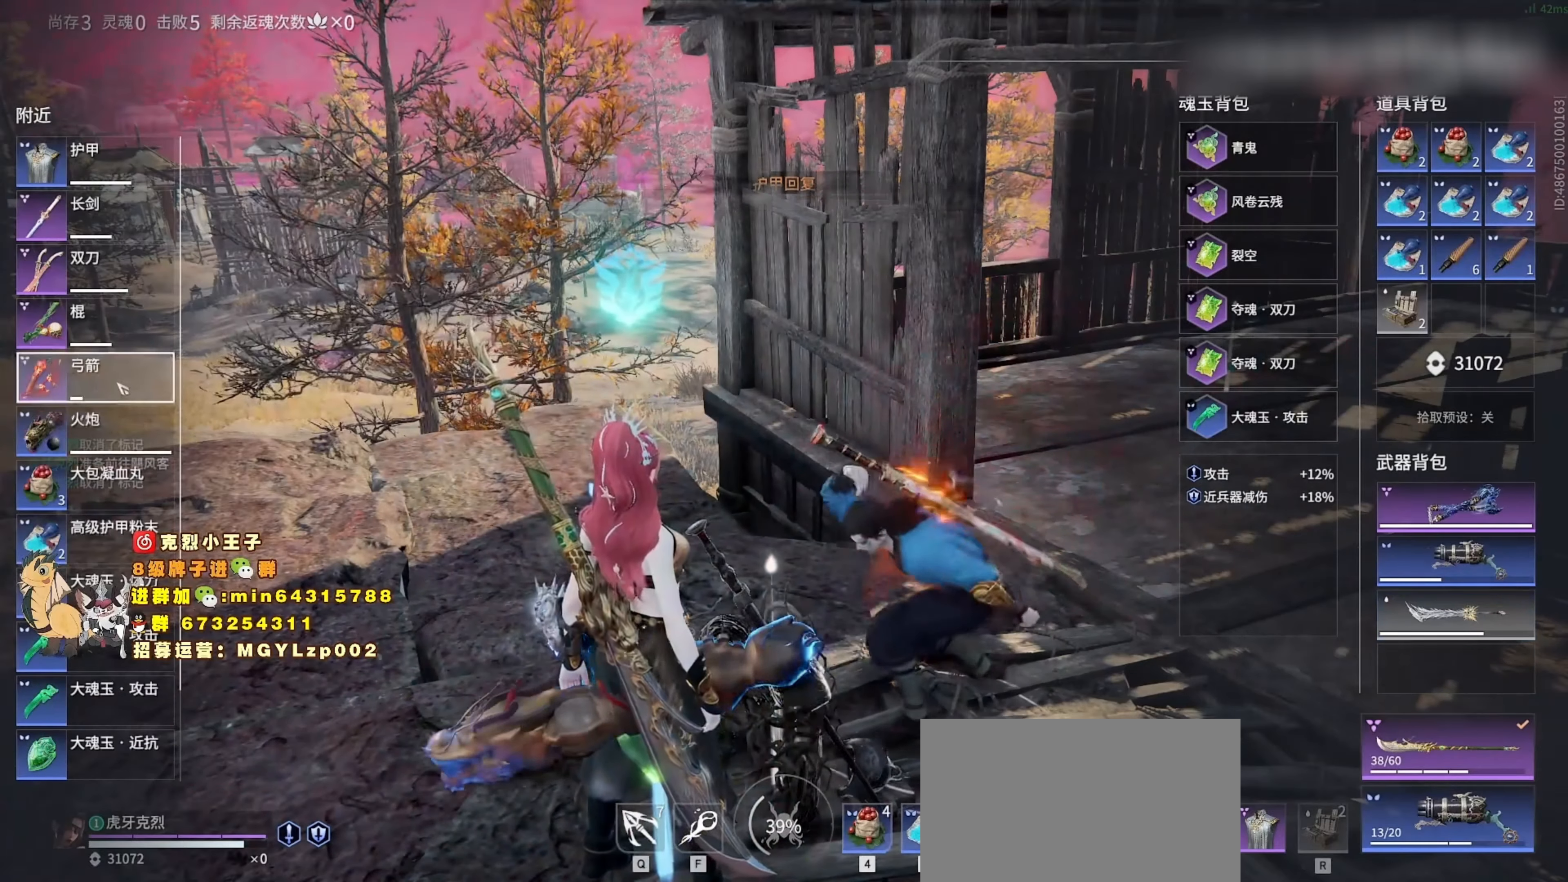
{"keys": [], "mouse": [], "events": []}
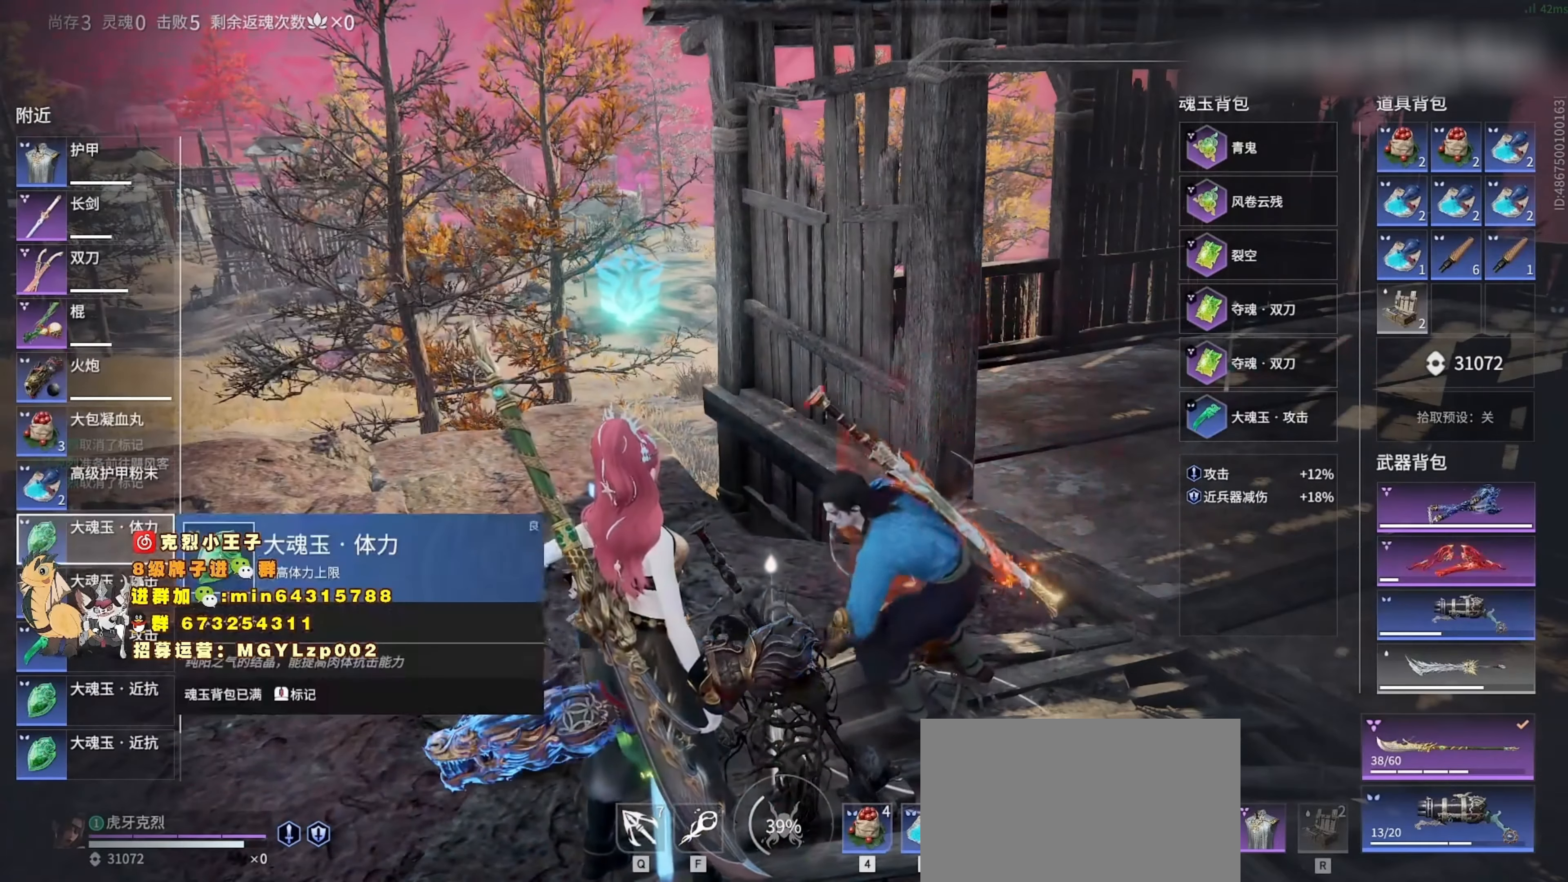
{"keys": [], "mouse": [], "events": []}
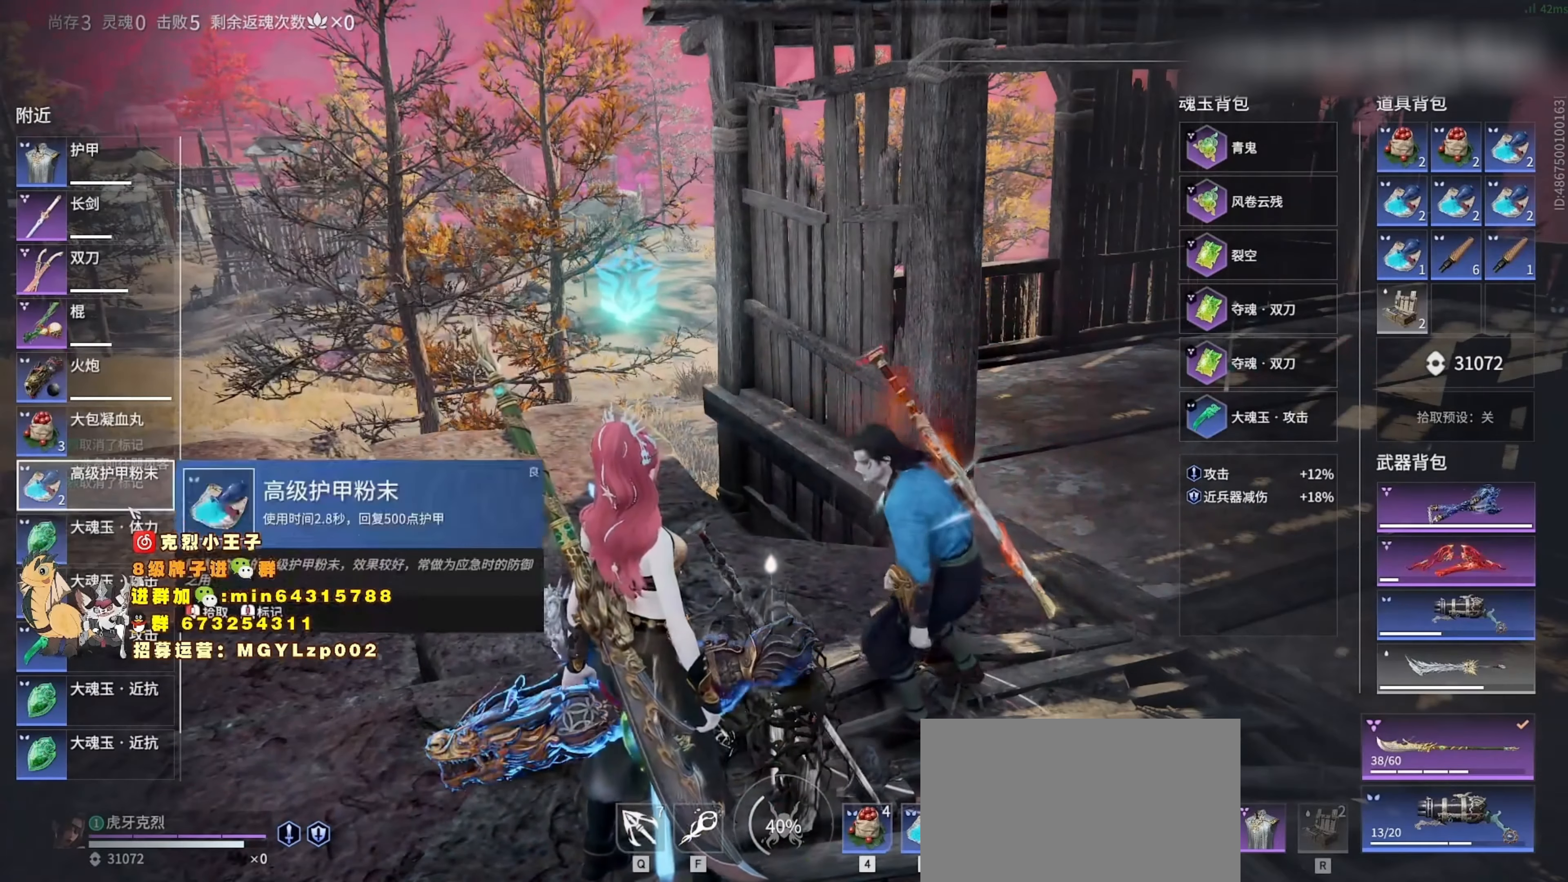
{"keys": [], "mouse": ["left"], "events": [[467, "mouse_left", "down"]]}
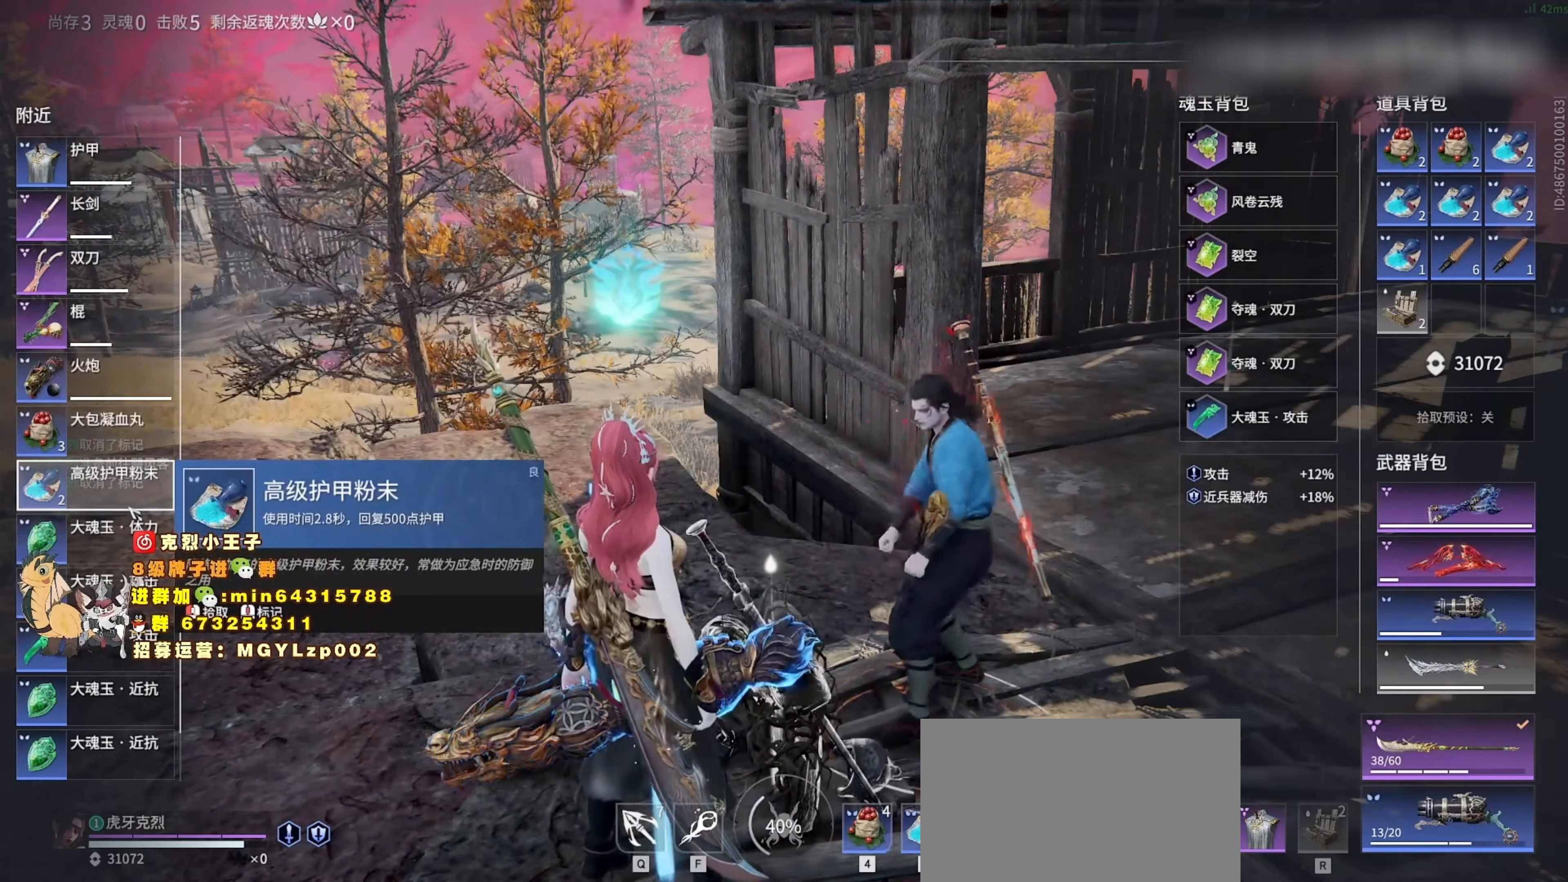
{"keys": ["shift", "tab", "w"], "mouse": [], "events": [[34, "mouse_left", "up"], [234, "w", "down"], [300, "shift", "down"], [467, "tab", "down"]]}
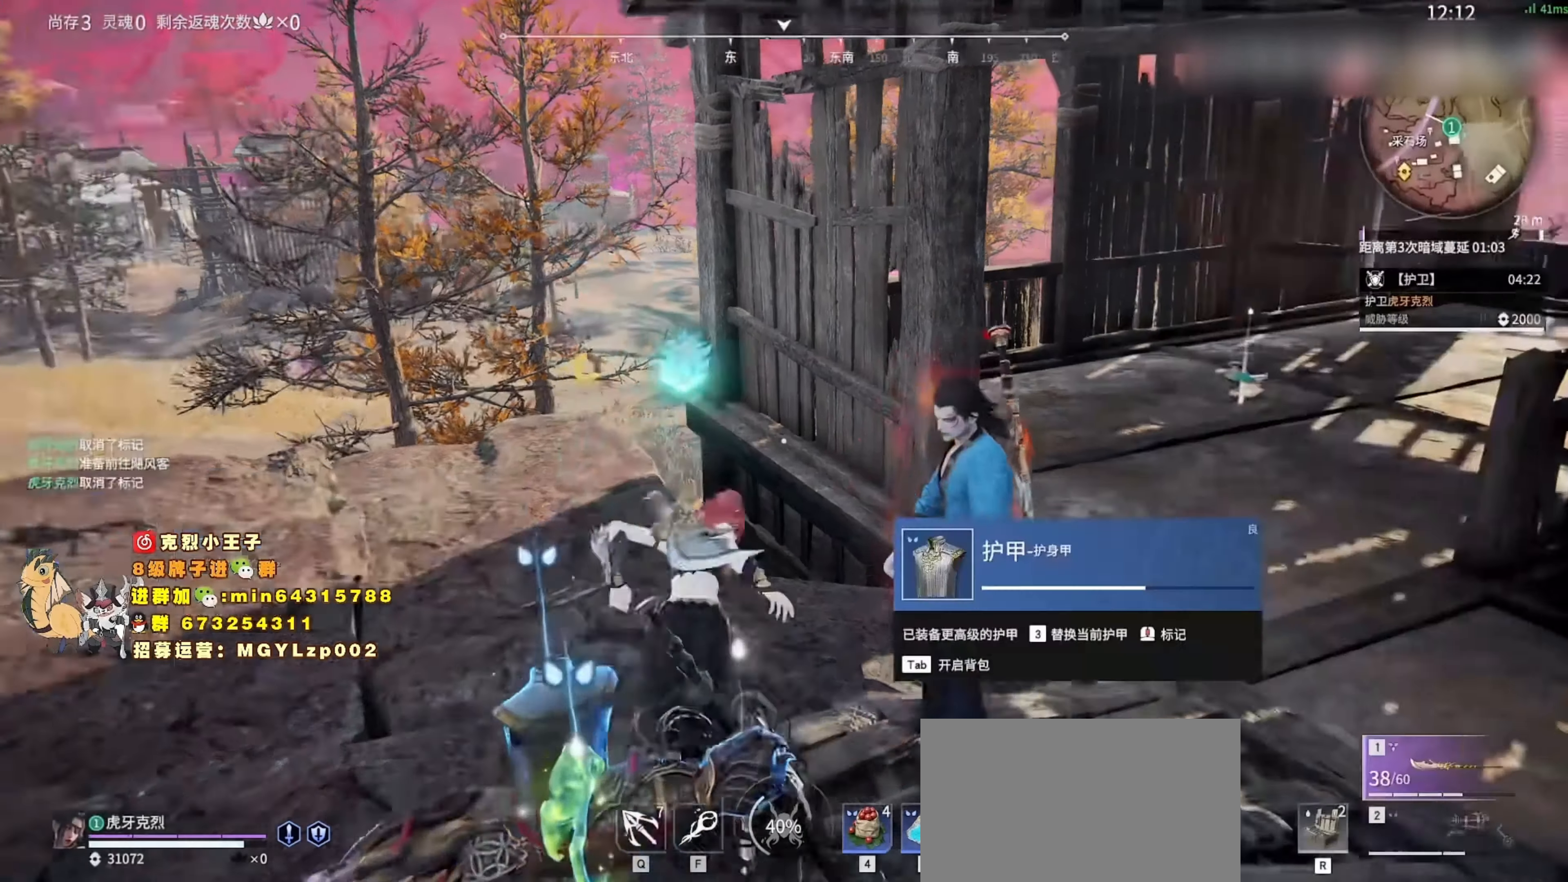
{"keys": ["w"], "mouse": [], "events": [[34, "d", "down"], [134, "tab", "up"], [167, "shift", "up"], [334, "d", "up"]]}
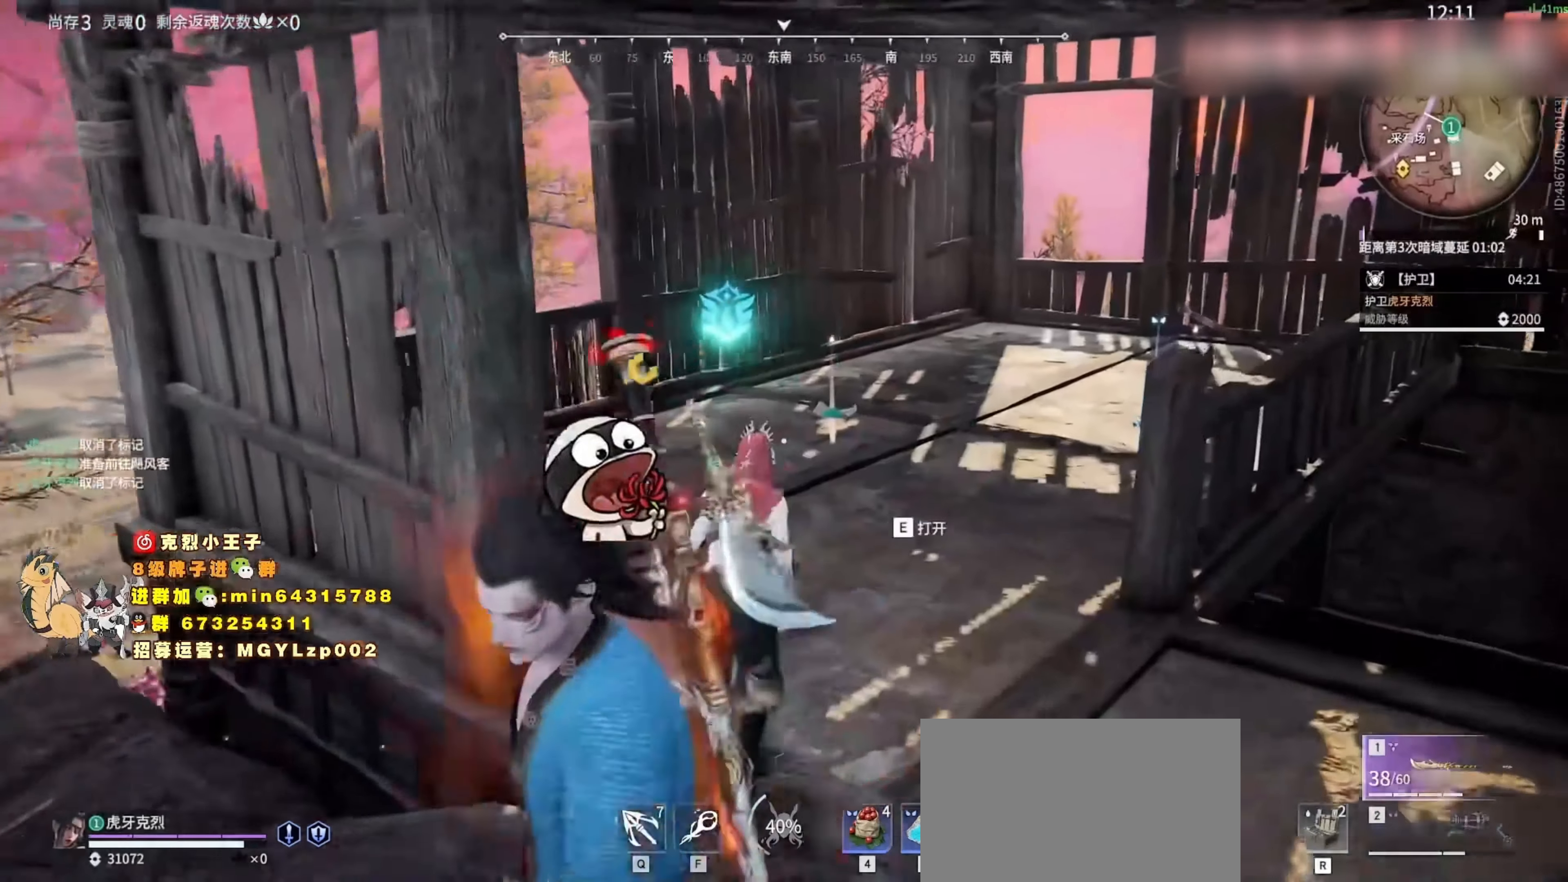
{"keys": ["a", "w"], "mouse": [], "events": [[200, "mouse_wheel", "down"], [334, "a", "down"], [334, "mouse_wheel", "up"], [367, "mouse_wheel", "down"], [400, "mouse_wheel", "up"]]}
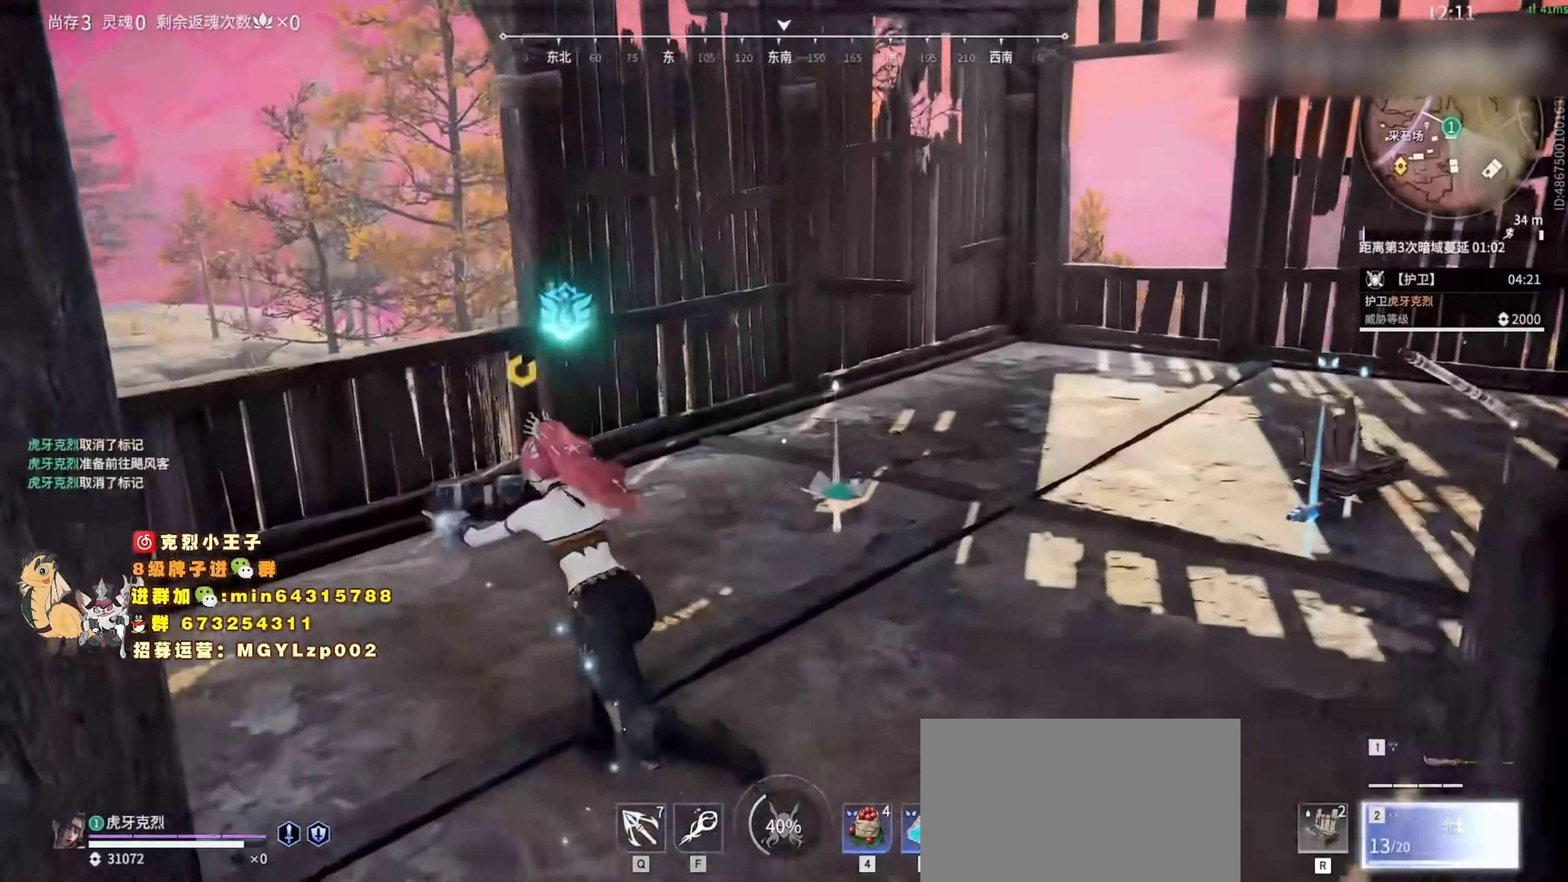
{"keys": ["space", "w"], "mouse": [], "events": [[267, "a", "up"], [401, "space", "down"]]}
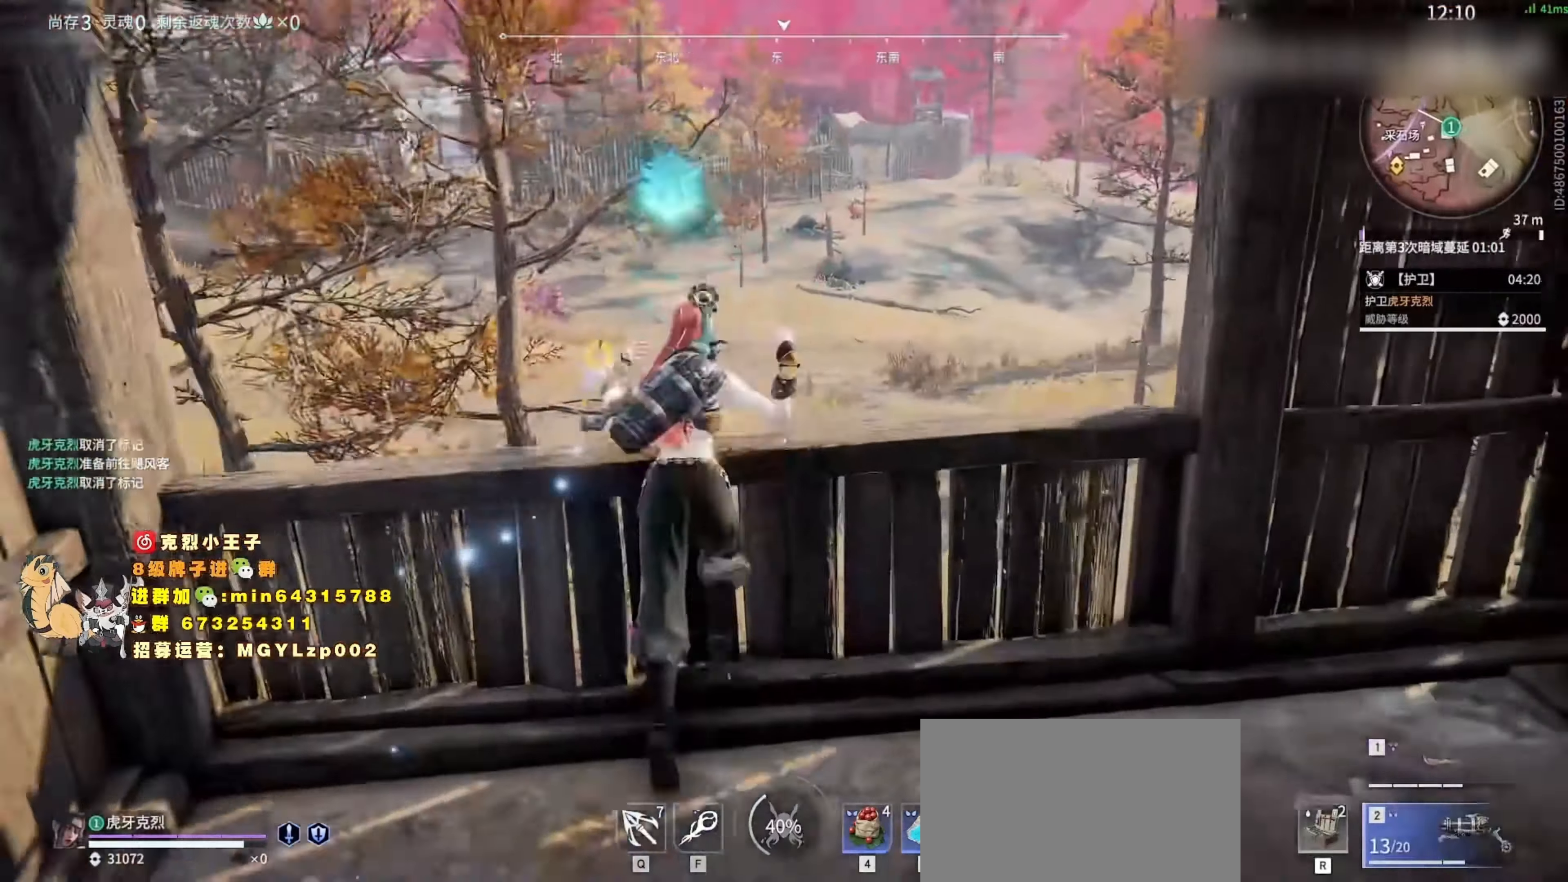
{"keys": ["w"], "mouse": [], "events": [[33, "space", "up"], [133, "space", "down"], [233, "space", "up"]]}
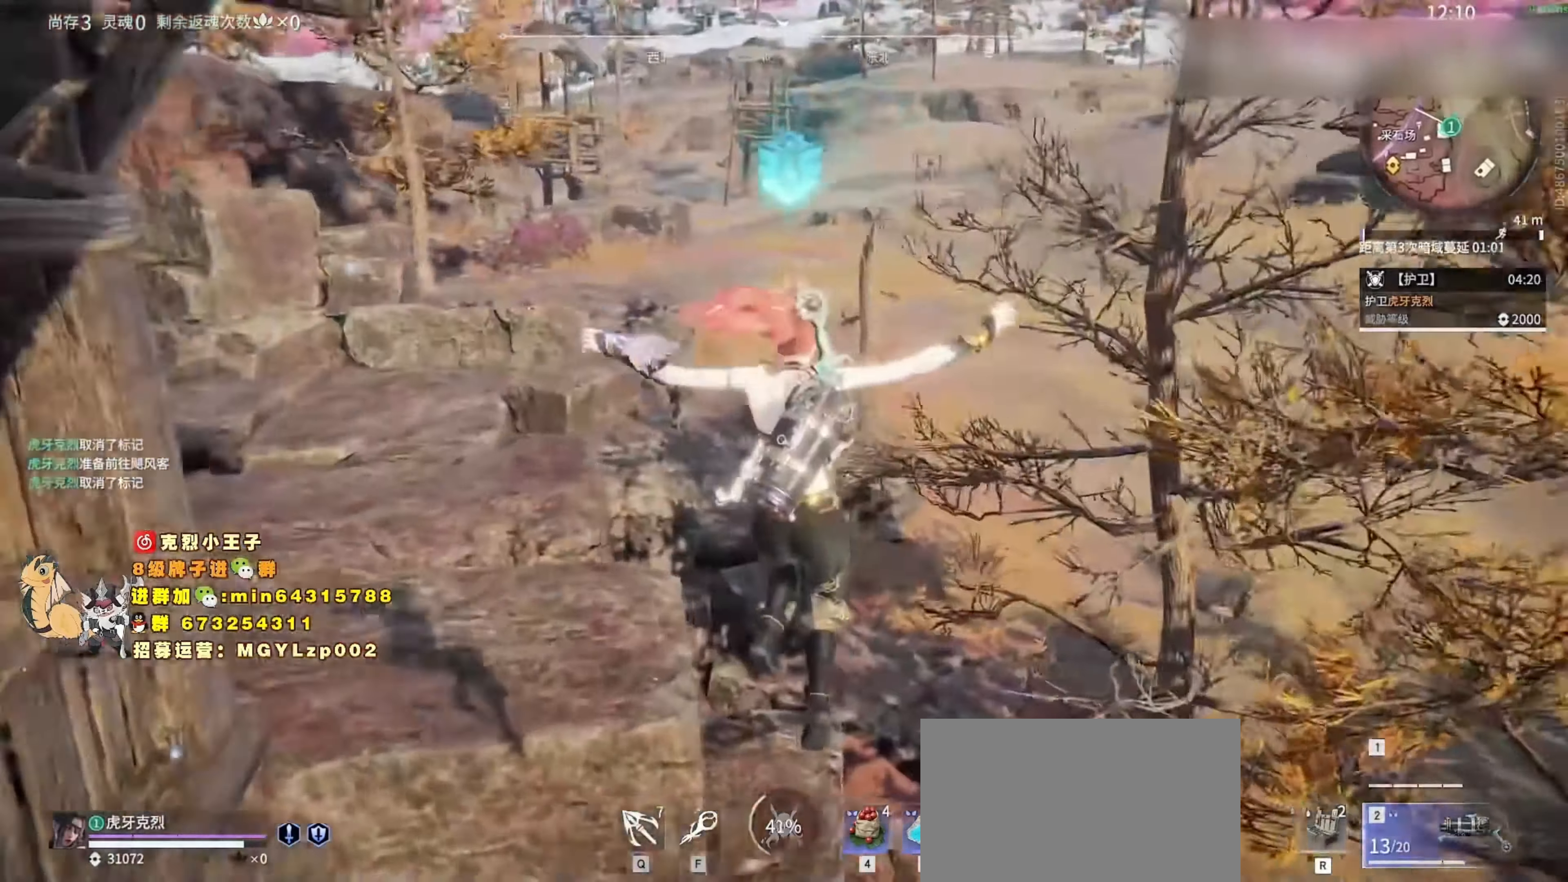
{"keys": ["w"], "mouse": [], "events": []}
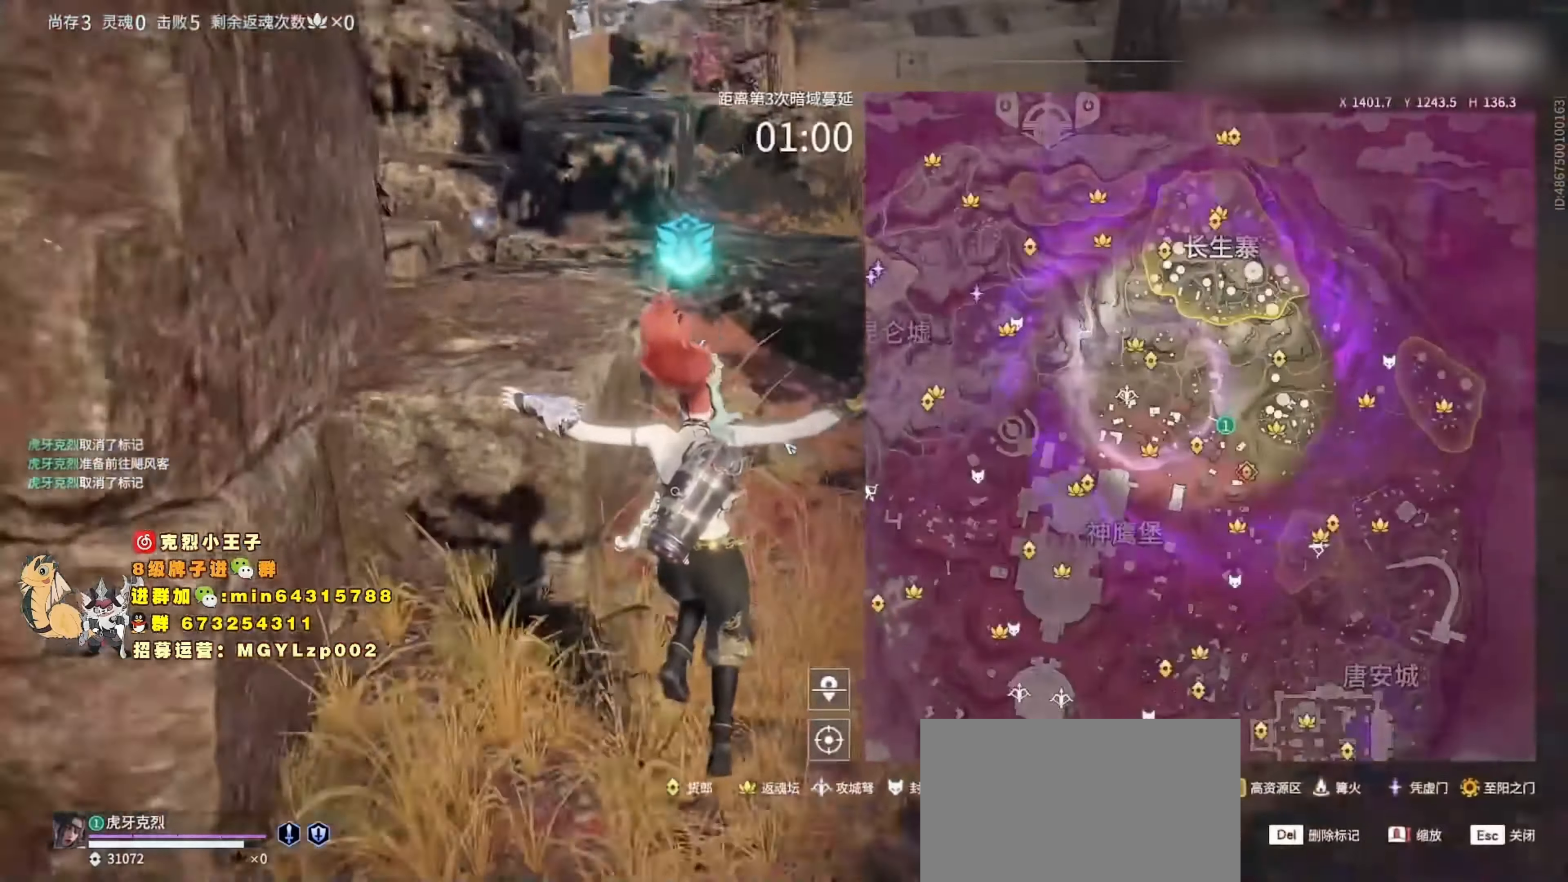
{"keys": ["w"], "mouse": [], "events": [[366, "4", "down"], [466, "4", "up"]]}
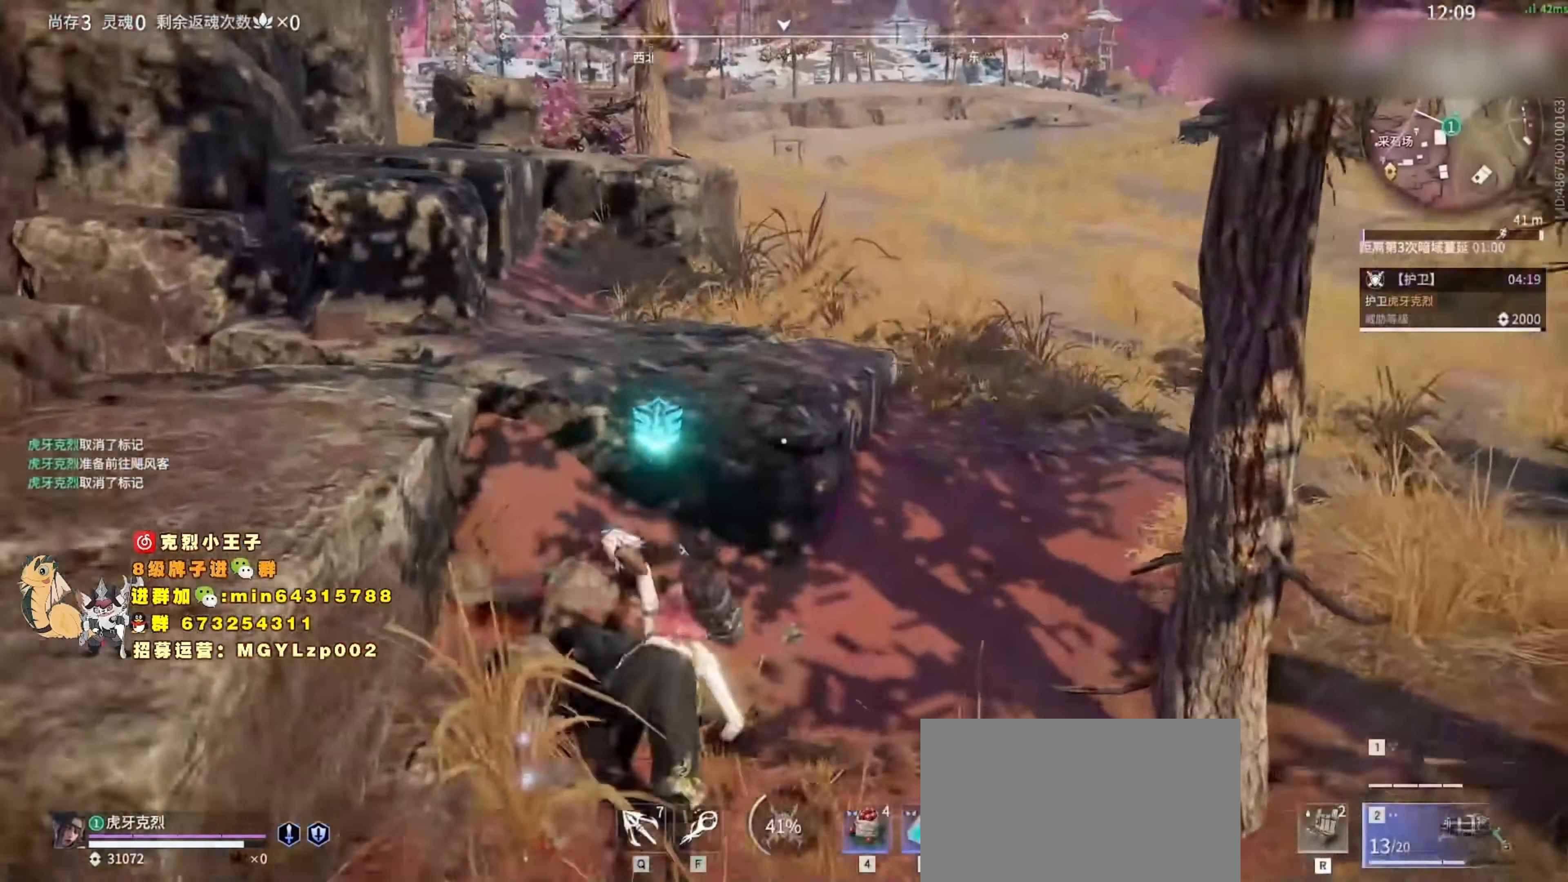
{"keys": ["w"], "mouse": [], "events": [[33, "4", "down"], [166, "4", "up"], [333, "4", "down"], [400, "4", "up"]]}
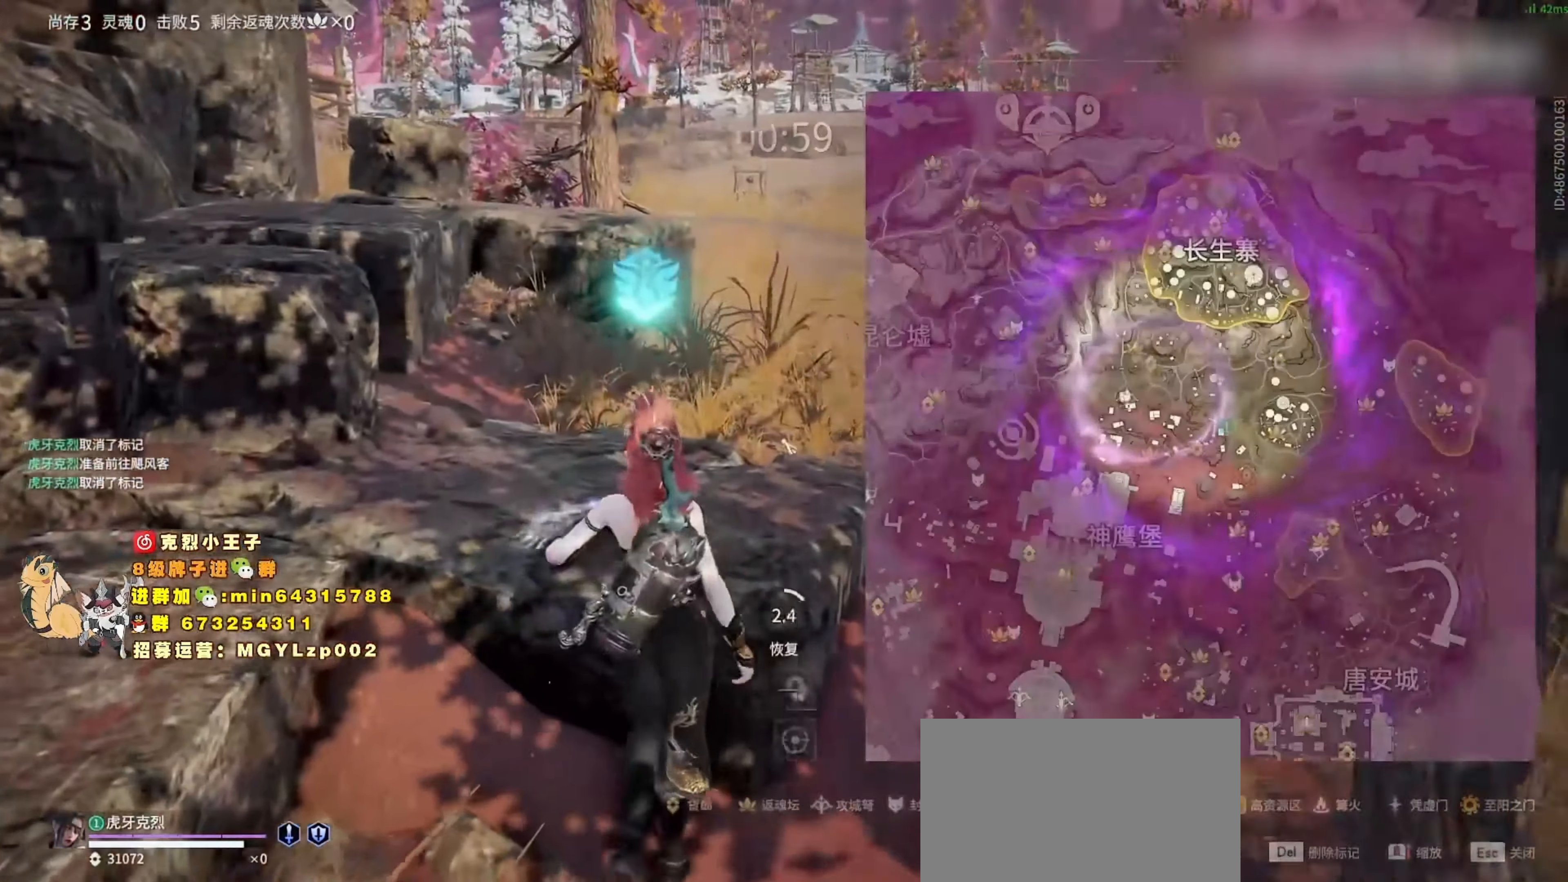
{"keys": ["c", "d", "w"], "mouse": ["wheel"], "events": [[233, "d", "down"], [400, "mouse_wheel", "down"], [433, "c", "down"]]}
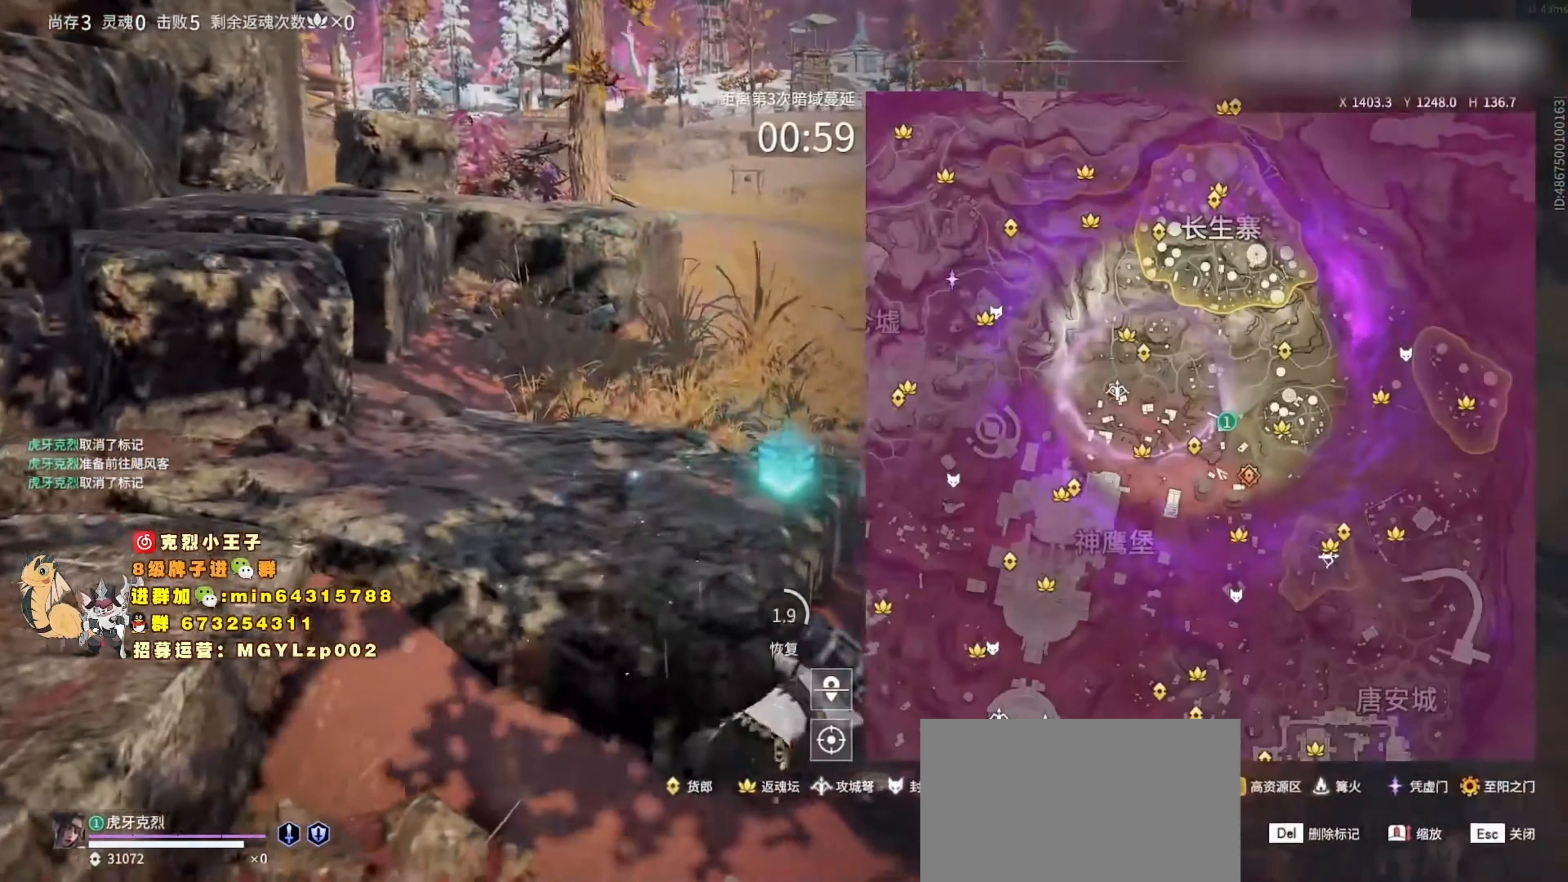
{"keys": ["w"], "mouse": [], "events": [[33, "c", "up"], [66, "mouse_wheel", "up"], [100, "c", "down"], [166, "c", "up"], [200, "c", "down"], [333, "c", "up"], [366, "c", "down"], [466, "d", "up"], [500, "c", "up"]]}
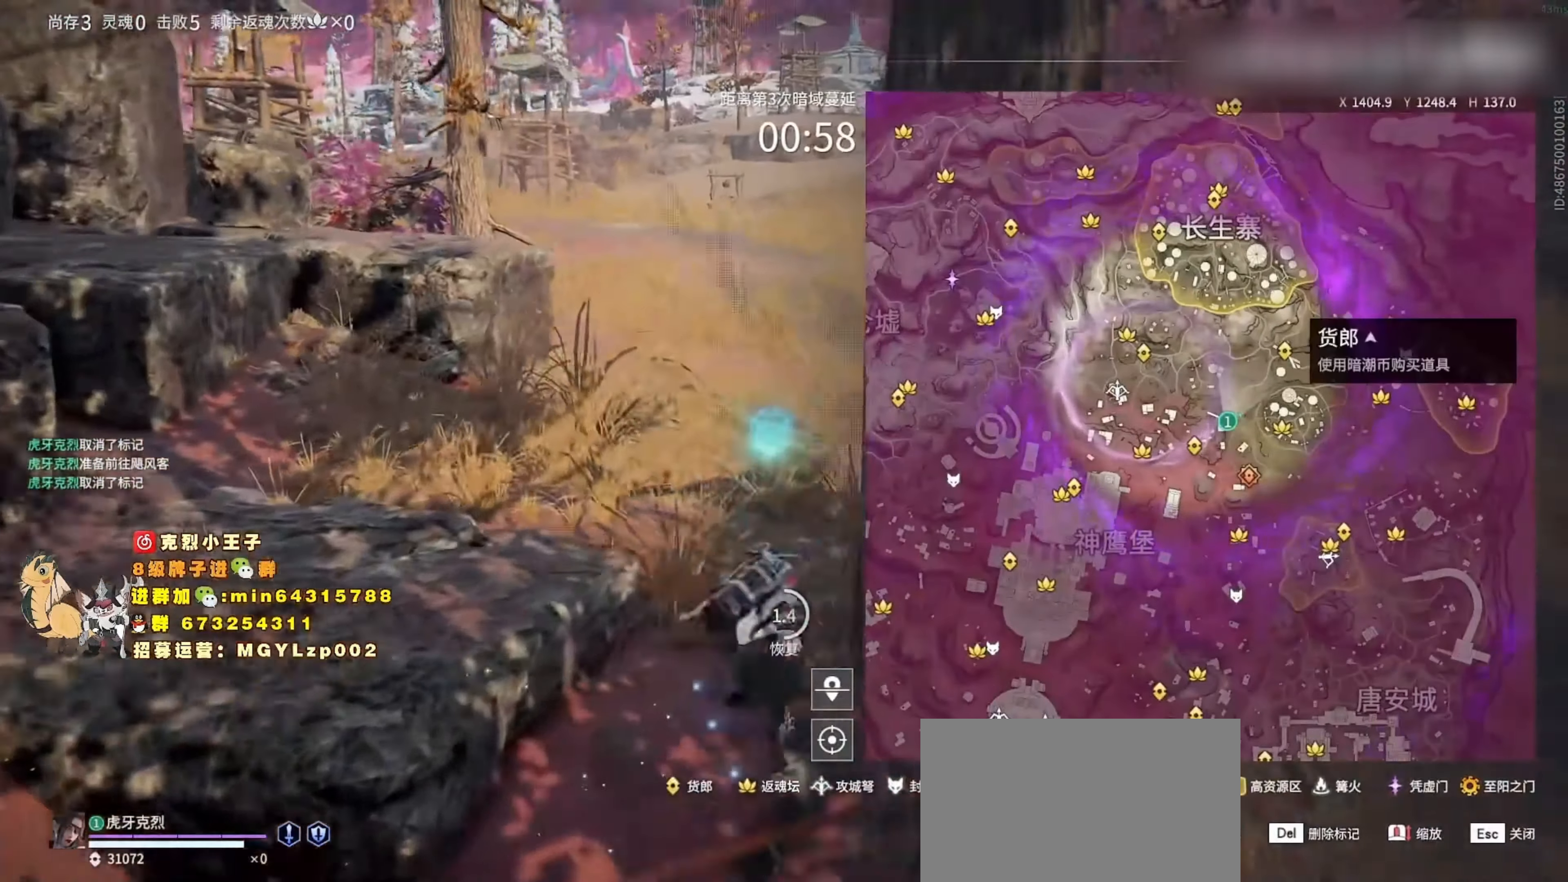
{"keys": ["c", "w"], "mouse": [], "events": [[66, "c", "down"], [66, "mouse_left", "down"], [133, "mouse_left", "up"], [200, "c", "up"], [233, "c", "down"], [366, "c", "up"], [400, "c", "down"]]}
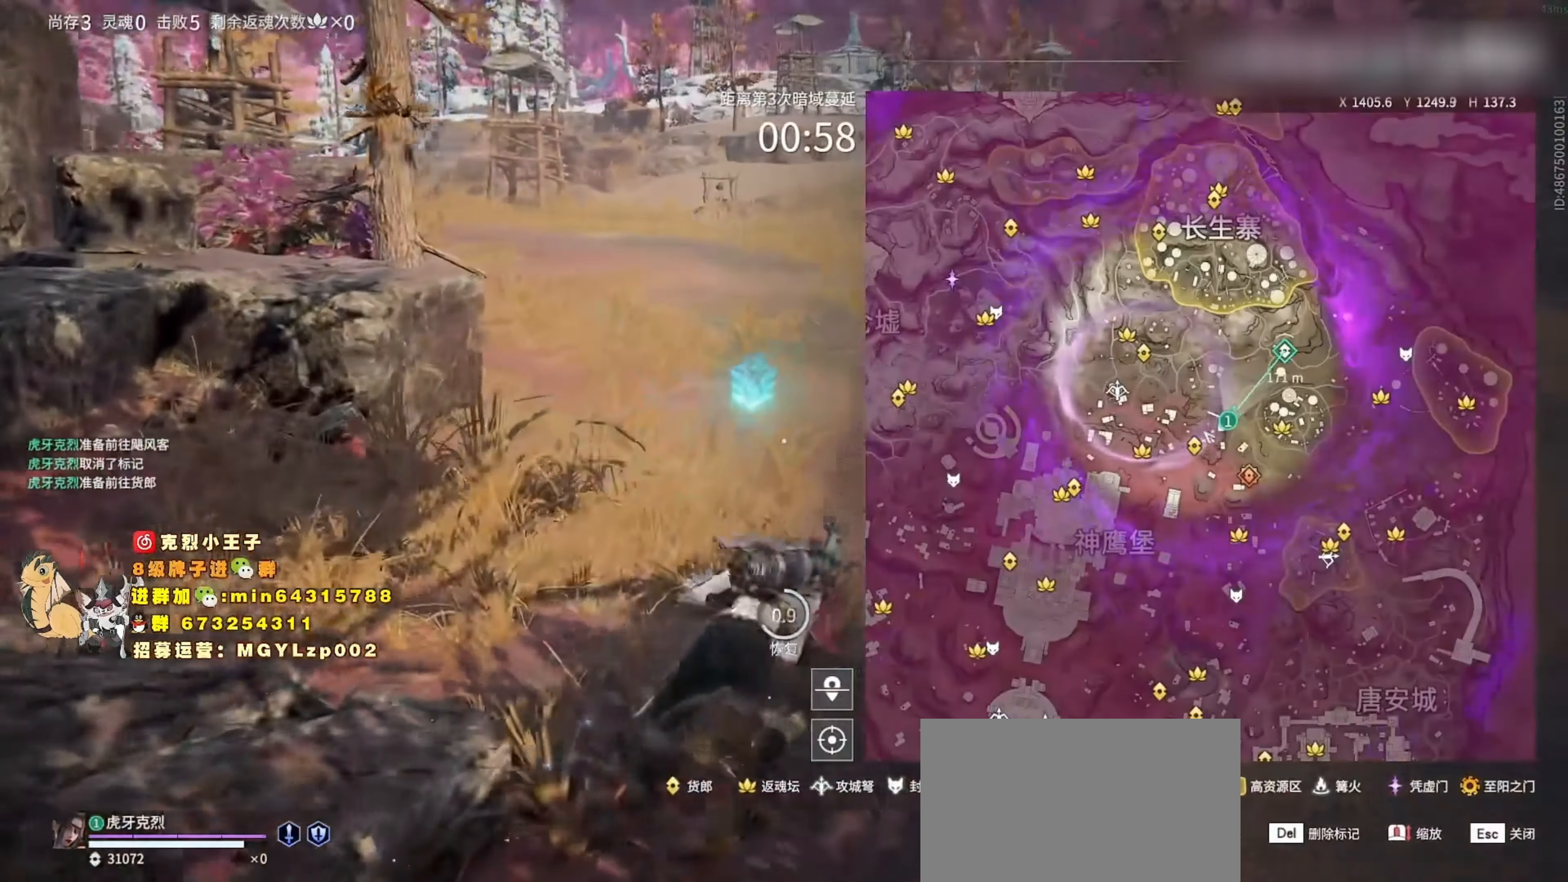
{"keys": ["w"], "mouse": [], "events": [[33, "c", "up"], [66, "c", "down"], [100, "mouse_left", "down"], [166, "mouse_left", "up"], [200, "c", "up"], [266, "c", "down"], [366, "c", "up"]]}
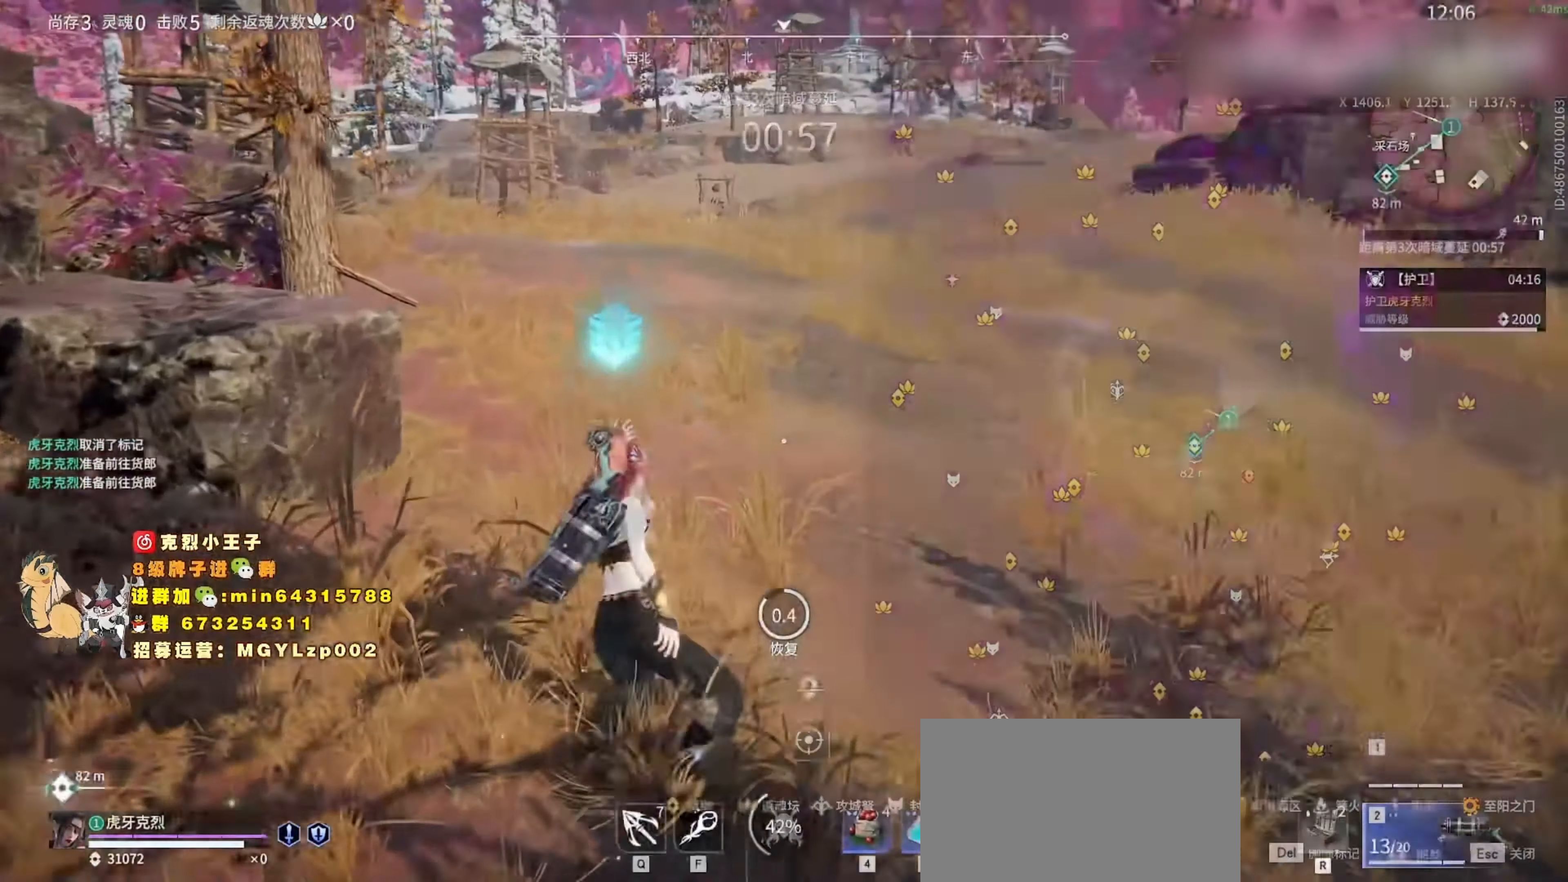
{"keys": ["w"], "mouse": [], "events": [[33, "c", "down"], [133, "c", "up"], [200, "c", "down"], [300, "c", "up"], [300, "mouse_wheel", "down"], [433, "mouse_wheel", "up"]]}
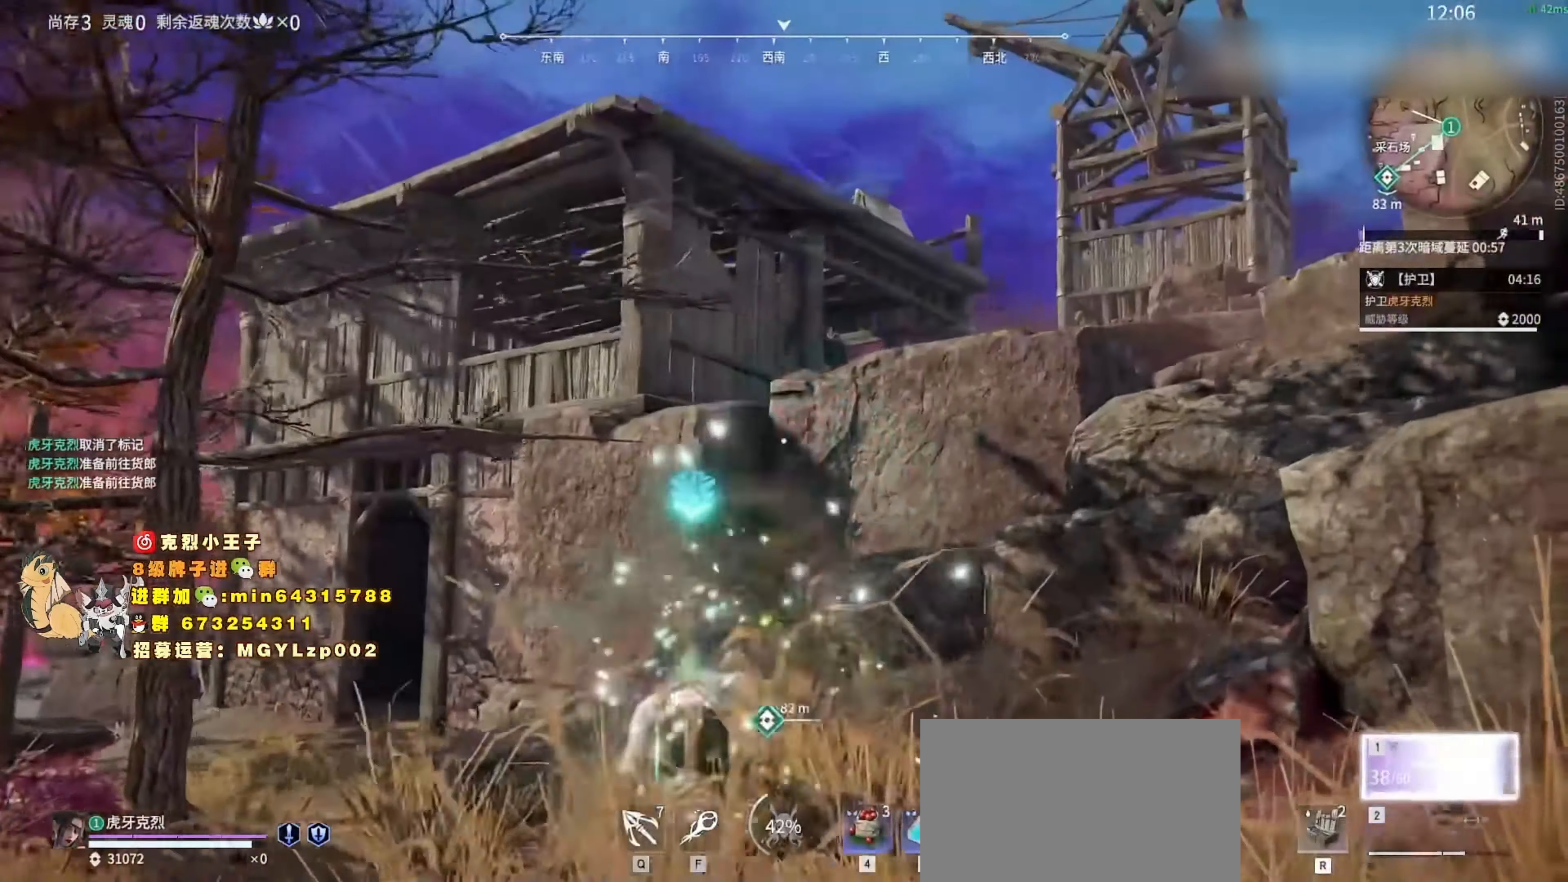
{"keys": [], "mouse": [], "events": [[100, "space", "down"], [232, "q", "down"], [299, "space", "up"], [366, "mouse_right", "down"], [399, "q", "up"], [399, "w", "up"], [466, "mouse_right", "up"]]}
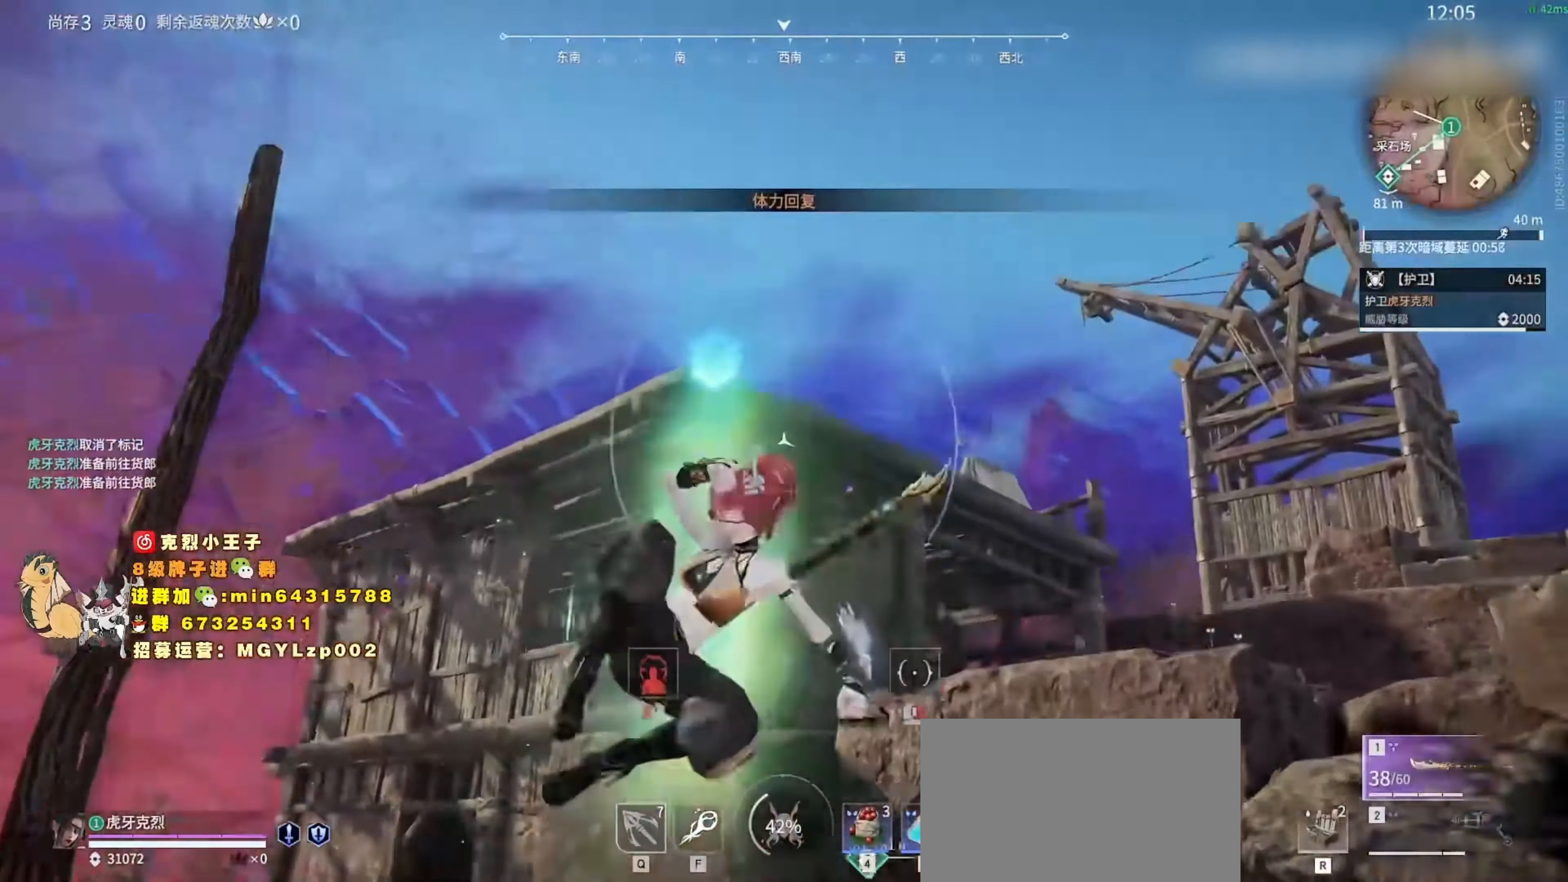
{"keys": [], "mouse": [], "events": []}
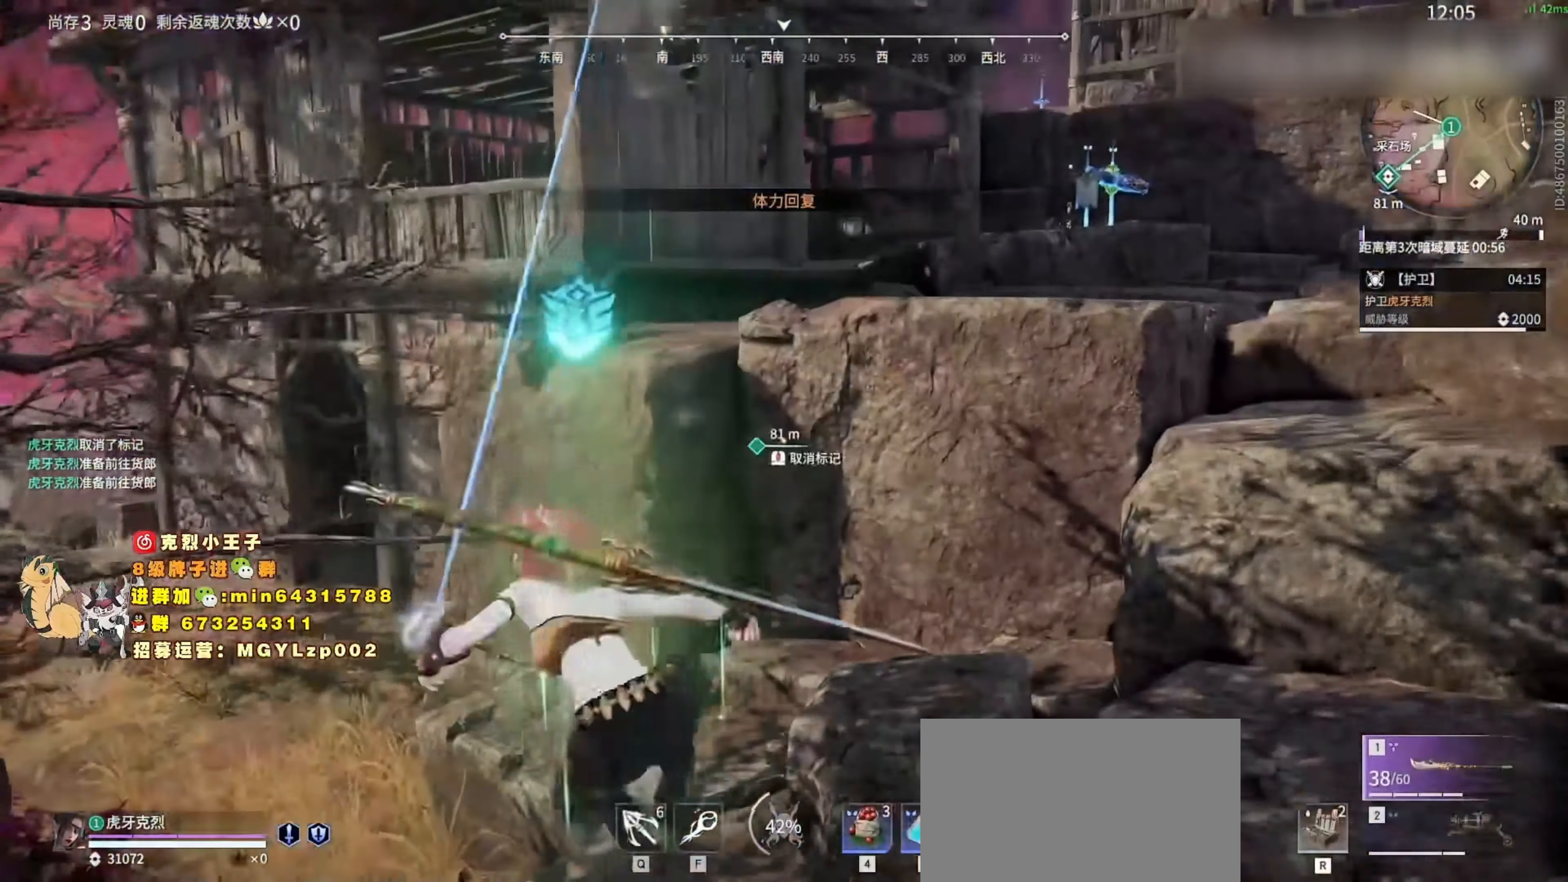
{"keys": [], "mouse": [], "events": [[67, "mouse_wheel", "down"], [200, "mouse_wheel", "up"]]}
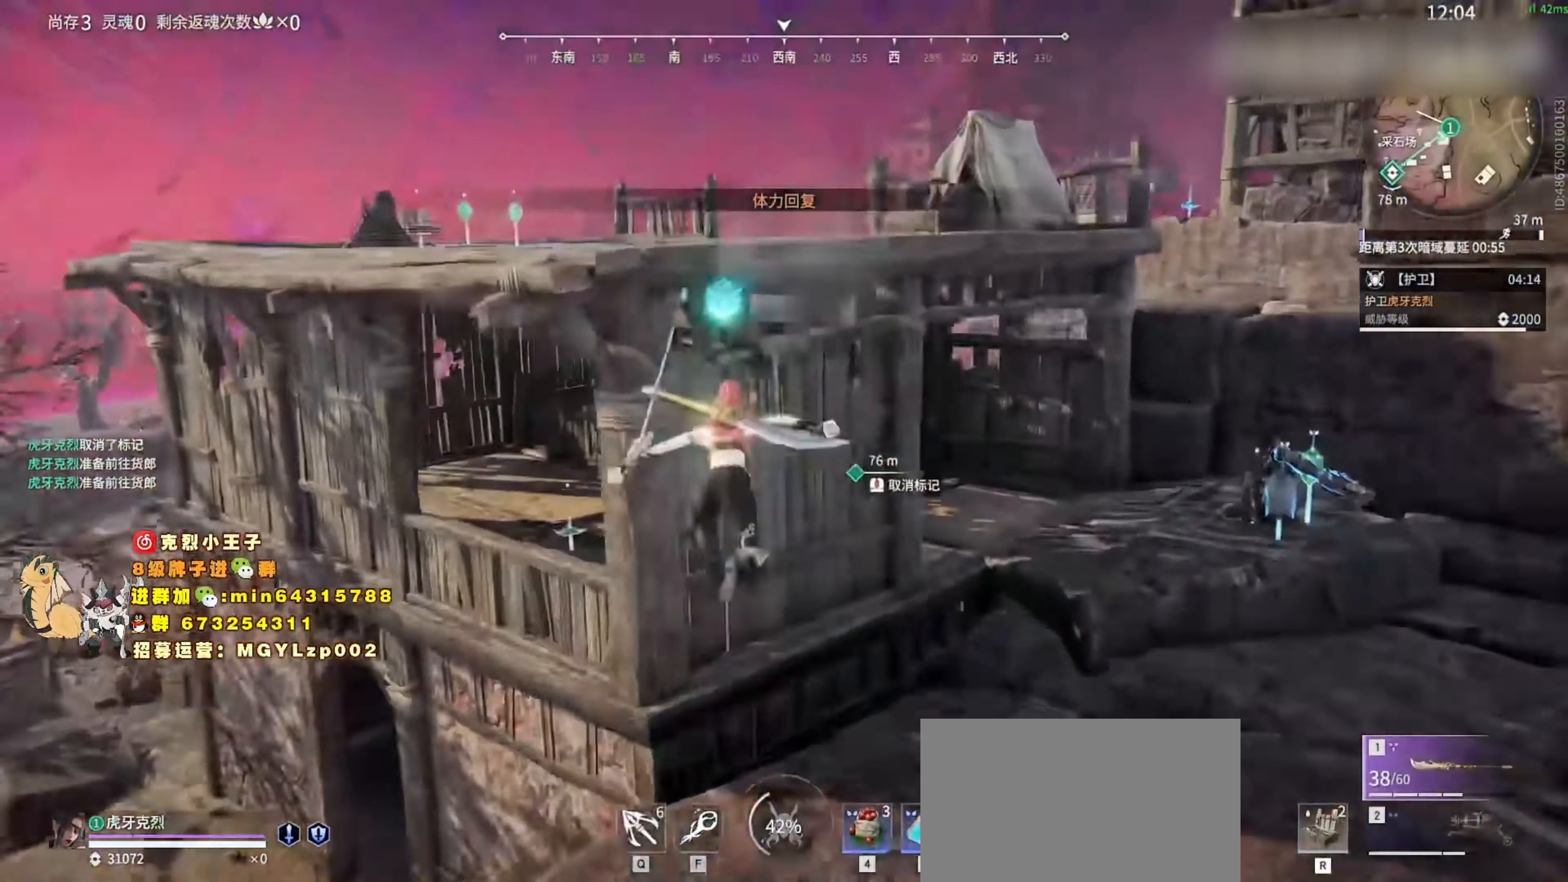
{"keys": [], "mouse": [], "events": [[100, "mouse_left", "down"], [167, "mouse_left", "up"]]}
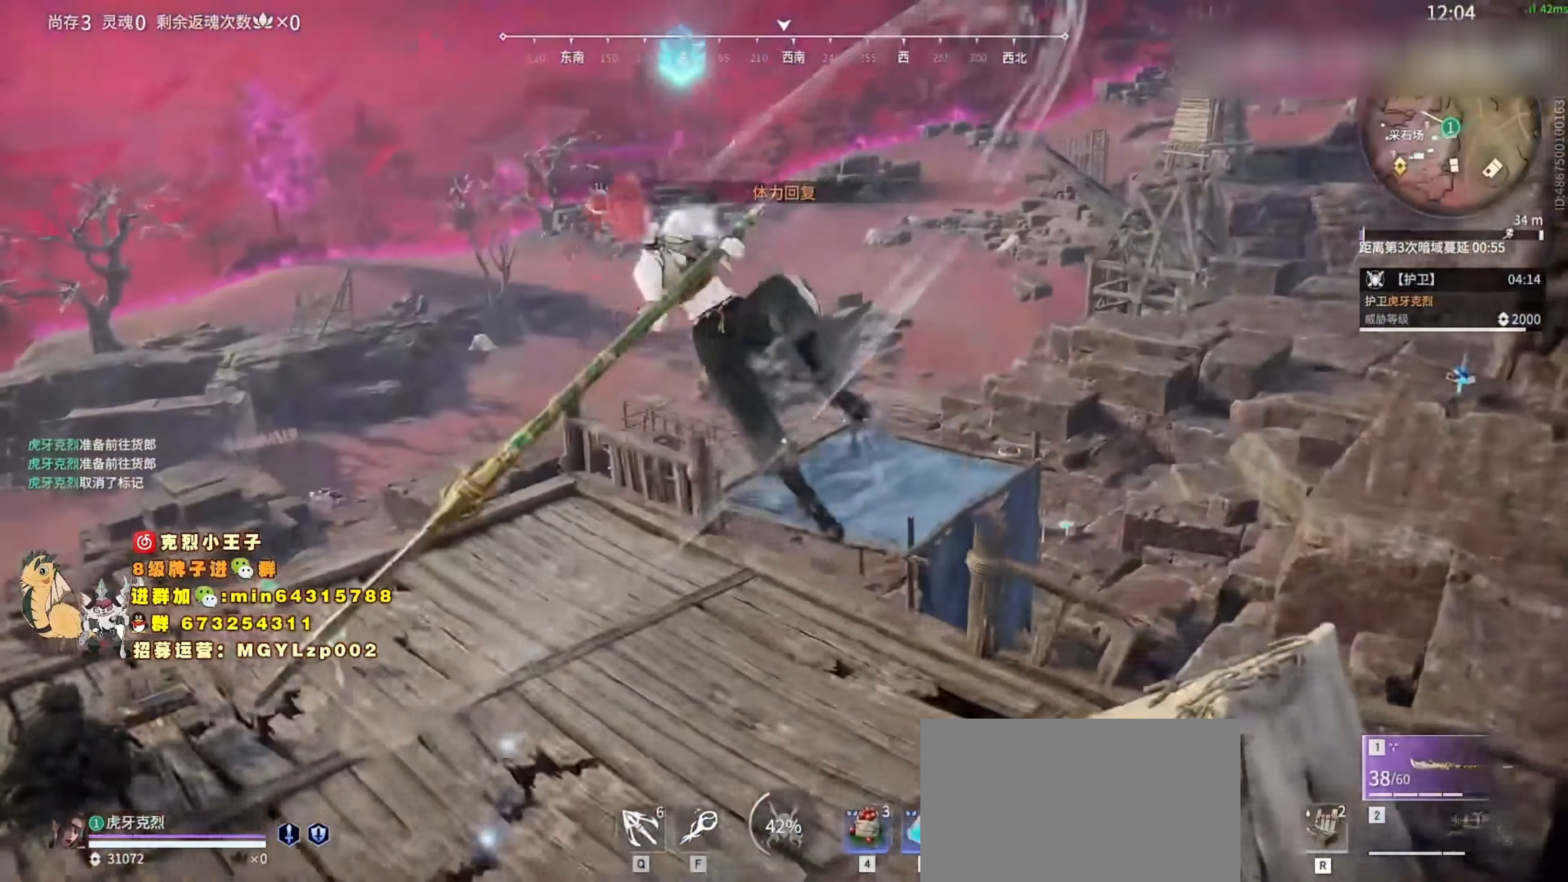
{"keys": ["w"], "mouse": [], "events": [[433, "w", "down"]]}
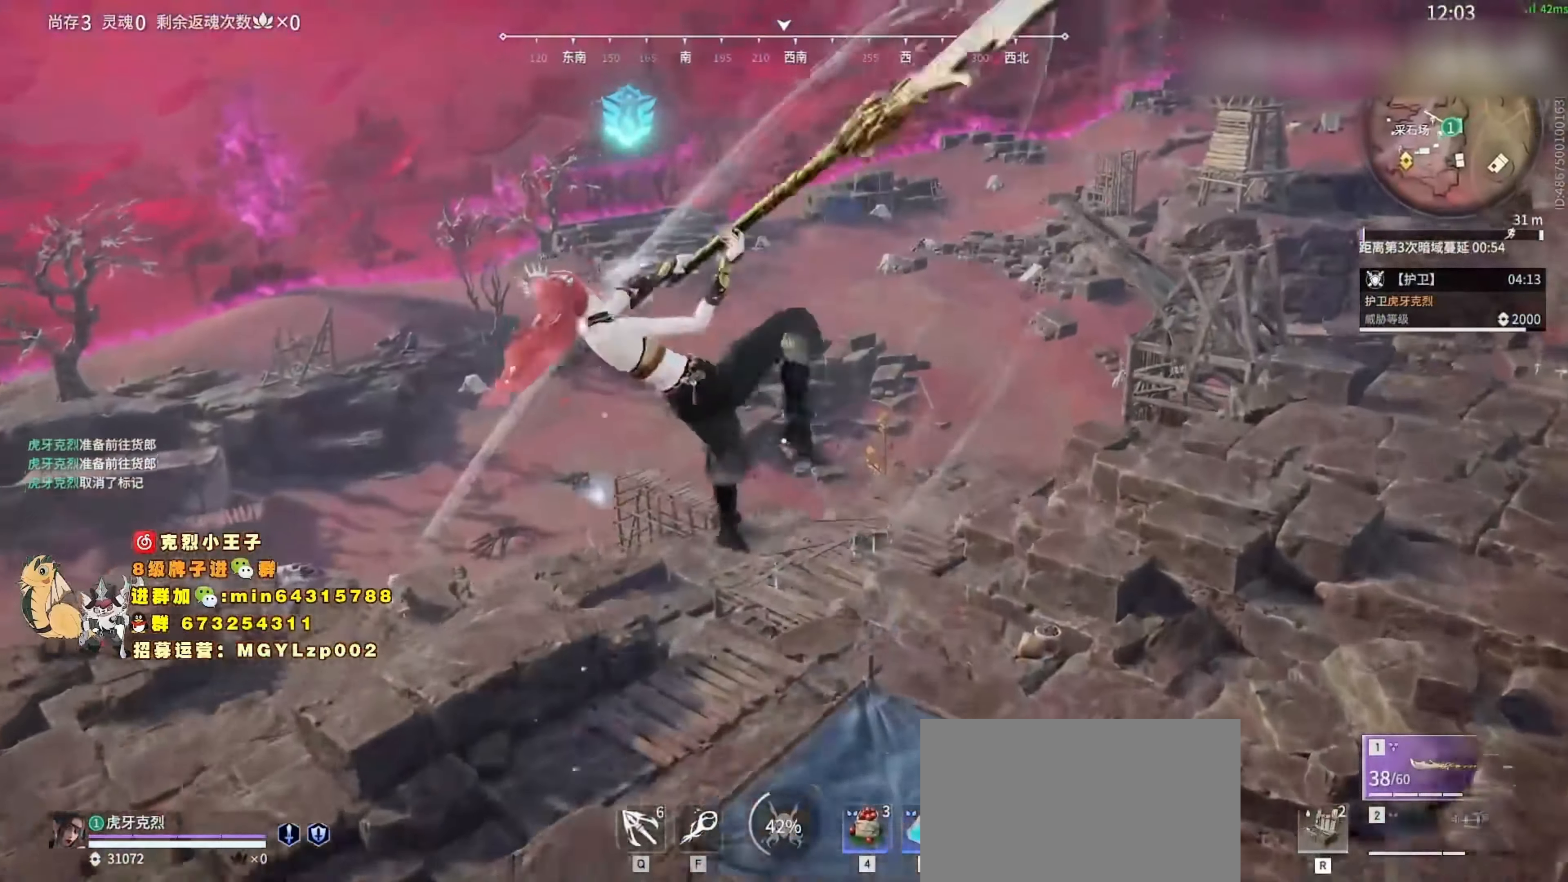
{"keys": ["w"], "mouse": [], "events": [[400, "mouse_left", "down"], [500, "mouse_left", "up"]]}
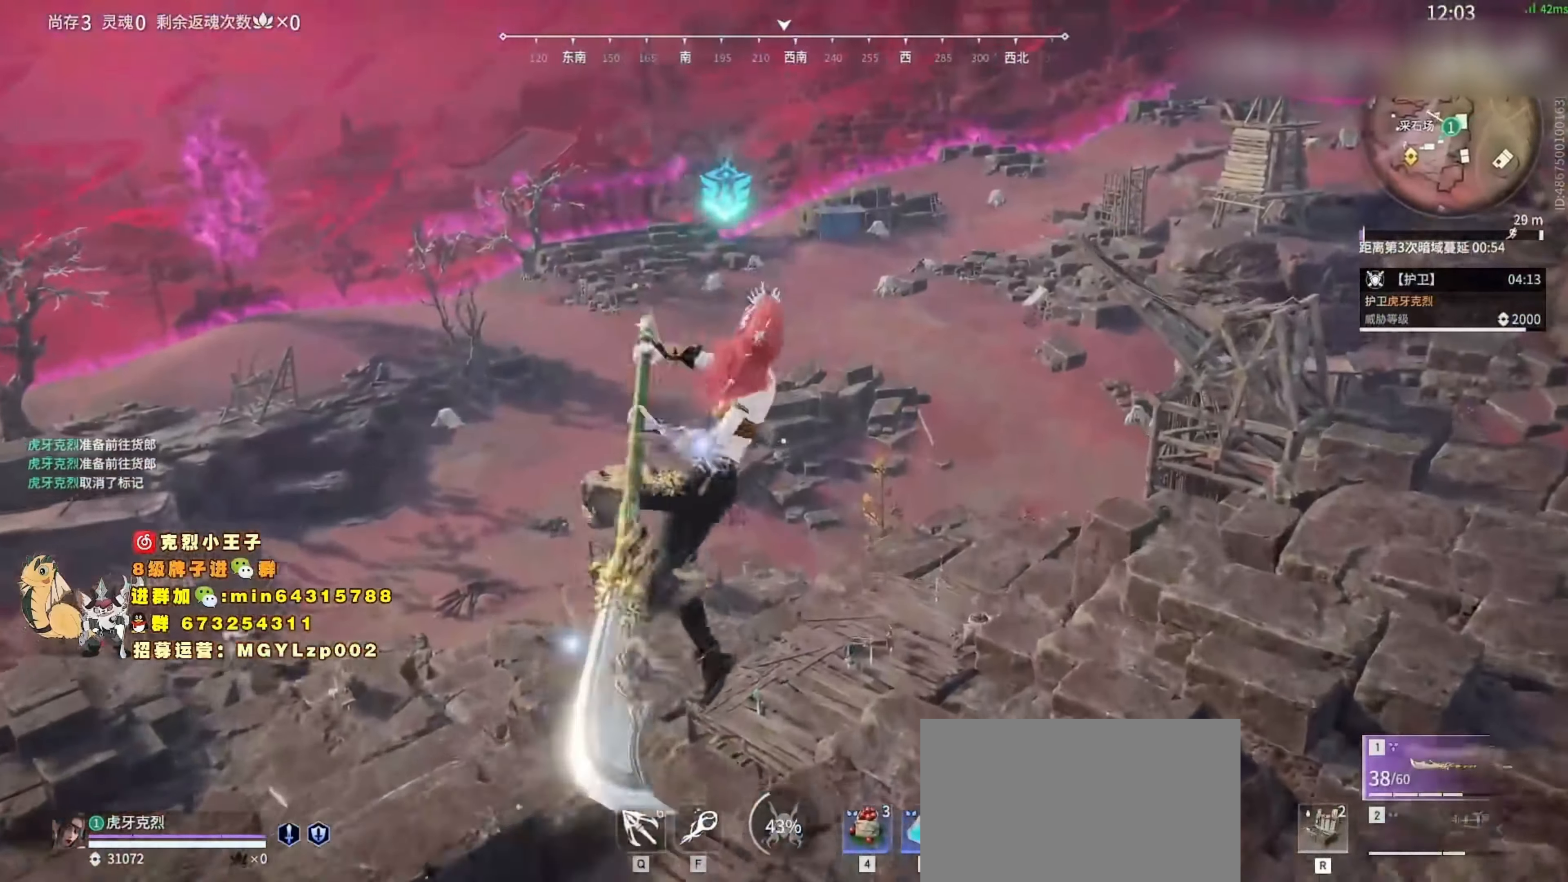
{"keys": ["w"], "mouse": ["left"], "events": [[100, "mouse_left", "down"], [167, "mouse_left", "up"], [300, "mouse_left", "down"], [367, "mouse_left", "up"], [500, "mouse_left", "down"]]}
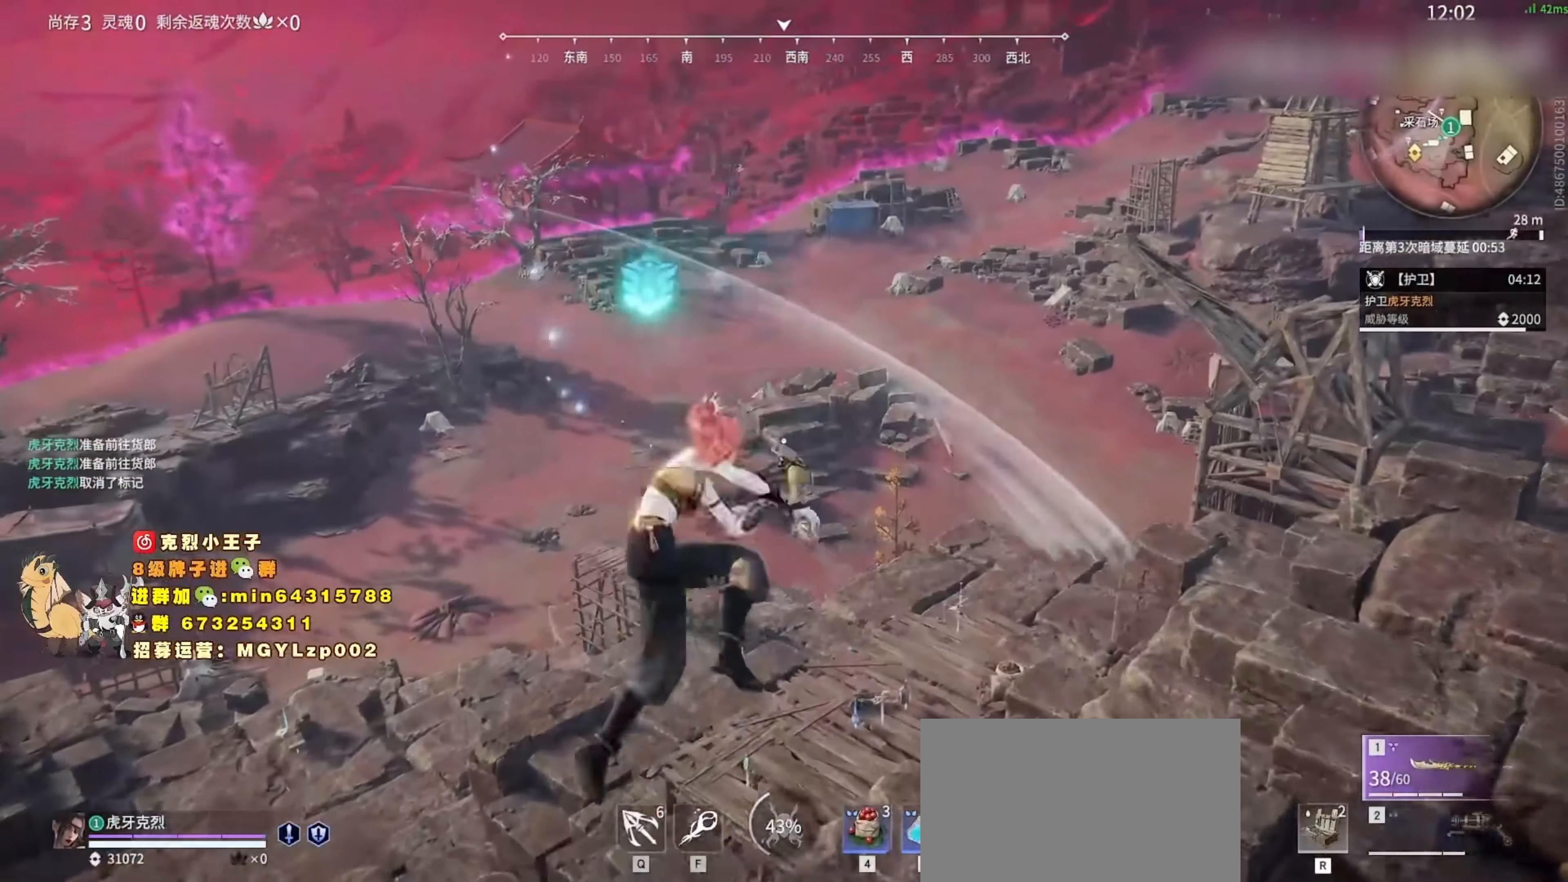
{"keys": ["w"], "mouse": ["left"], "events": [[67, "mouse_left", "up"], [133, "mouse_left", "down"], [233, "mouse_left", "up"], [333, "mouse_left", "down"], [400, "mouse_left", "up"], [467, "mouse_left", "down"]]}
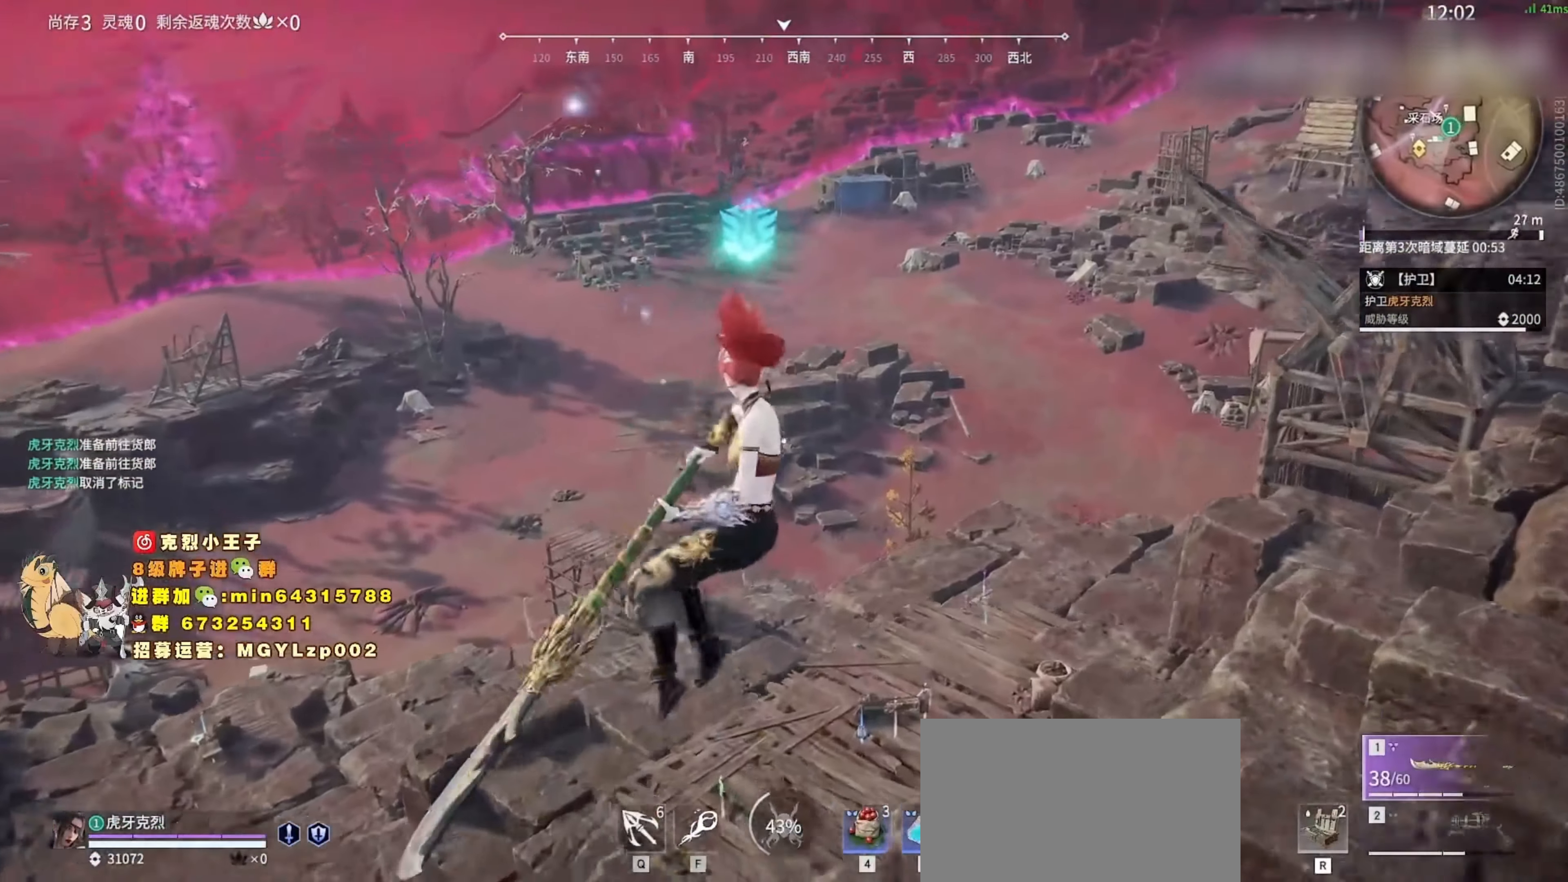
{"keys": ["w"], "mouse": [], "events": [[67, "mouse_left", "up"]]}
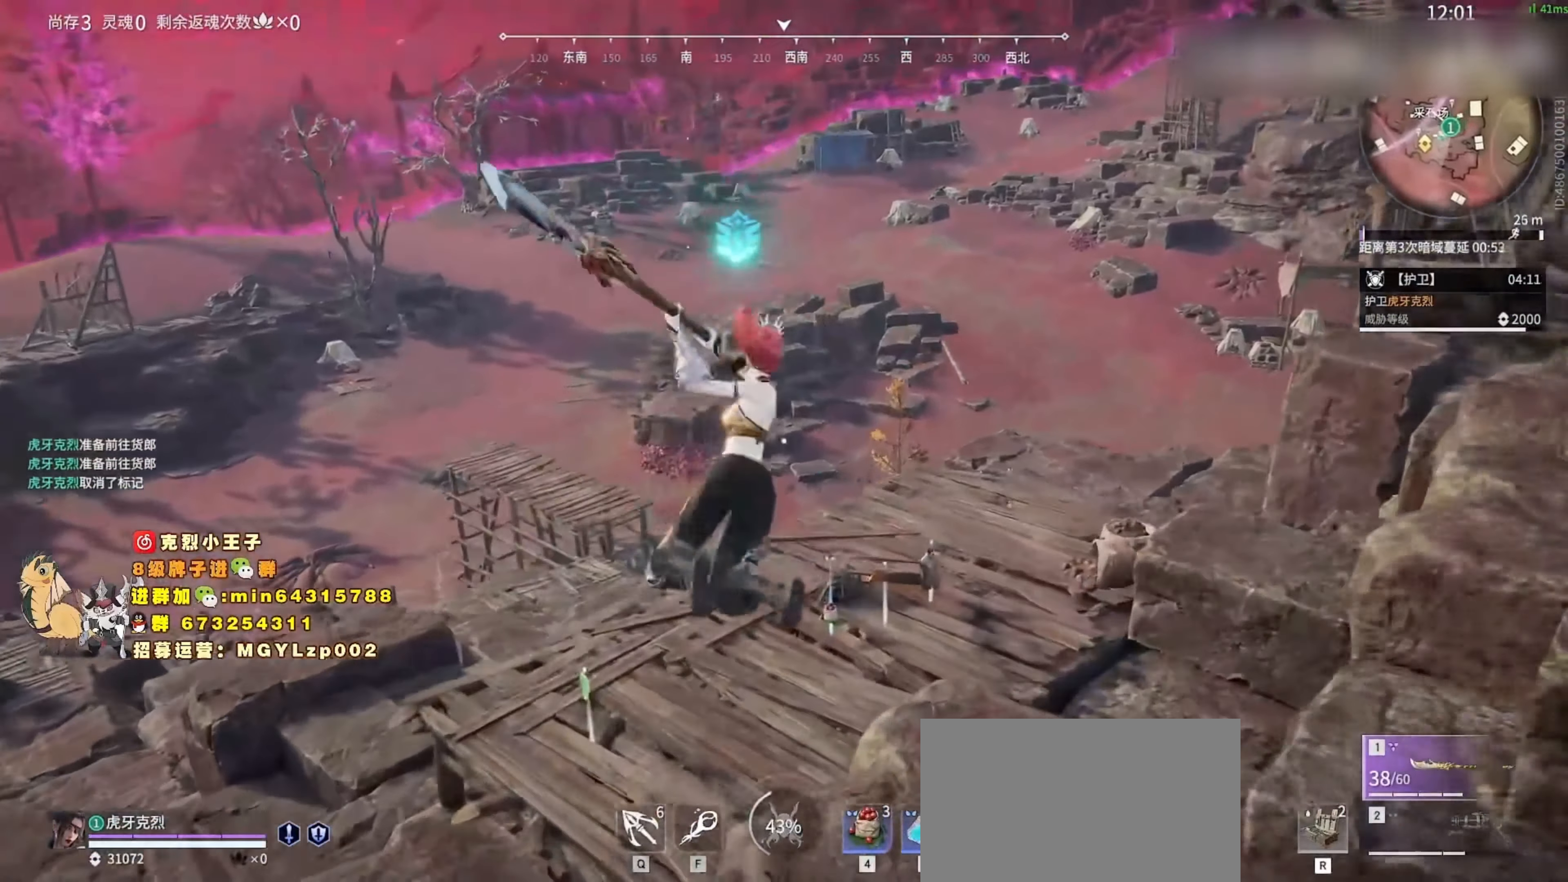
{"keys": [], "mouse": [], "events": [[167, "w", "up"]]}
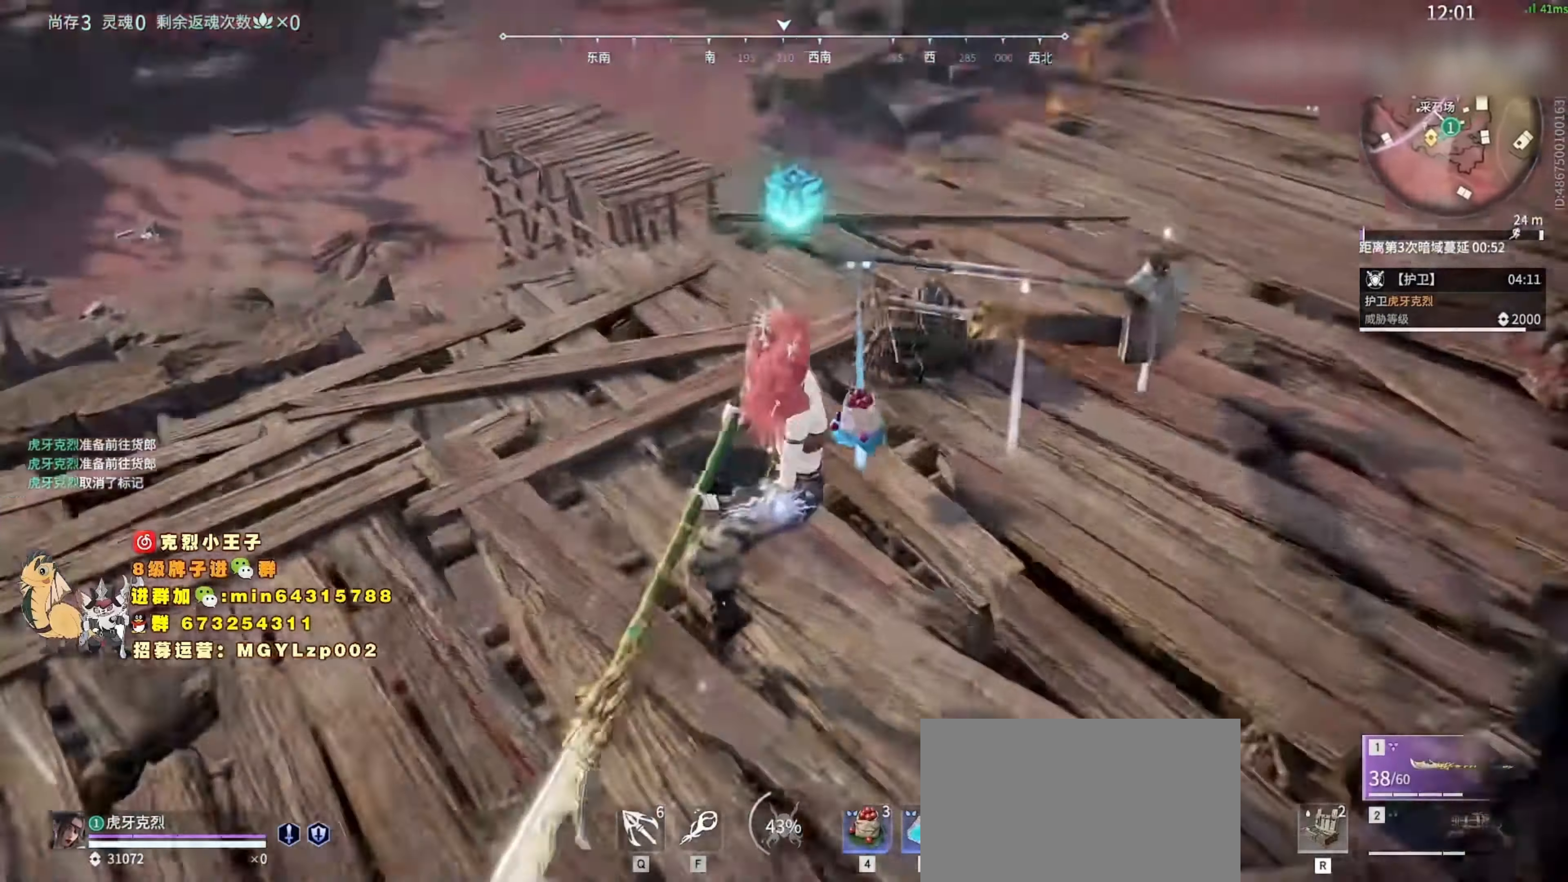
{"keys": ["shift", "w"], "mouse": ["left"], "events": [[133, "e", "down"], [200, "w", "down"], [267, "e", "up"], [334, "shift", "down"], [467, "mouse_left", "down"]]}